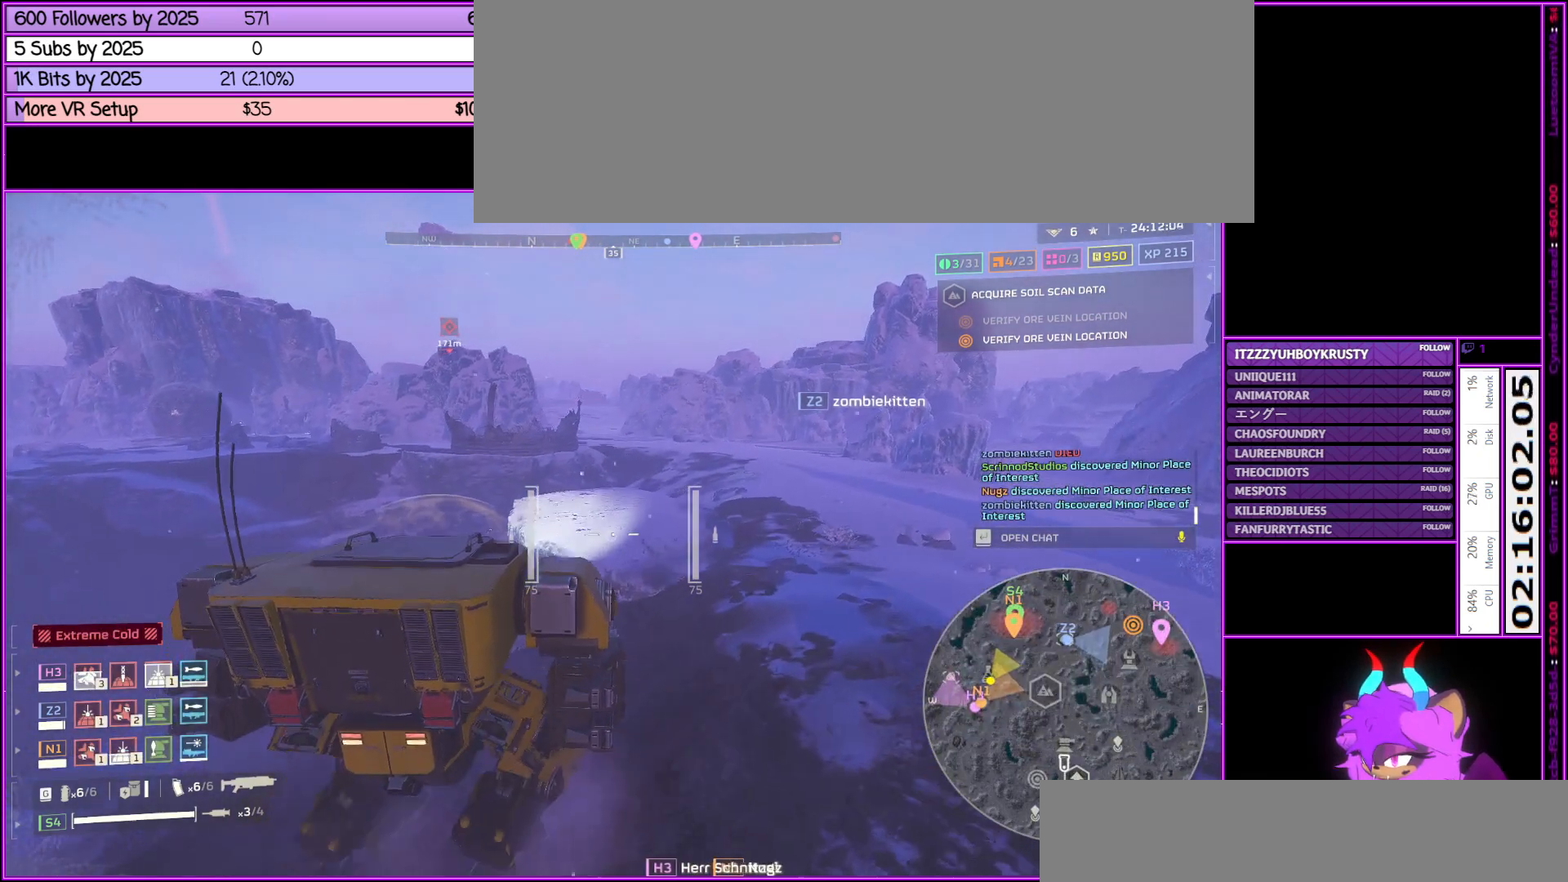
Gameplay with keyboard and mouse; each line is a JSON object with the keys and mouse buttons held at the frame after it. "events" lists presses ("down") and releases ("up") of ".", "/", "0", "1", "2", "3", "4", "5", "6", "7", "8", "9", "a", "alt_l", "alt_r", "b", "backslash", "backspace", "c", "caps_lock", "comma", "ctrl_l", "ctrl_r", "d", "down", "e", "equals", "escape", "f", "f1", "f10", "f11", "f12", "f2", "f3", "f4", "f5", "f6", "f7", "f8", "f9", "g", "h", "i", "j", "k", "l", "lbracket", "left", "m", "minus", "n", "o", "p", "q", "quote", "r", "rbracket", "return", "right", "s", "semicolon", "shift_l", "shift_r", "space", "super", "t", "tab", "tilde", "u", "up", "v", "w", "x", "y", "z", "mouse_left", "mouse_middle", "mouse_right", "mouse_wheel_up" and "mouse_wheel_down" between this image and that frame as [ms after this image, input, new state], when the widget could be followed in between. "mouse_left", "mouse_middle", "mouse_right", "mouse_wheel_up", "mouse_wheel_down" = the "left", "middle", "right", "wheel_up", "wheel_down" buttons of the "mouse" list. No other keys are recorded. Not read: mouse_move.
{"keys": ["a", "w"], "mouse": [], "events": [[300, "d", "up"], [400, "a", "down"]]}
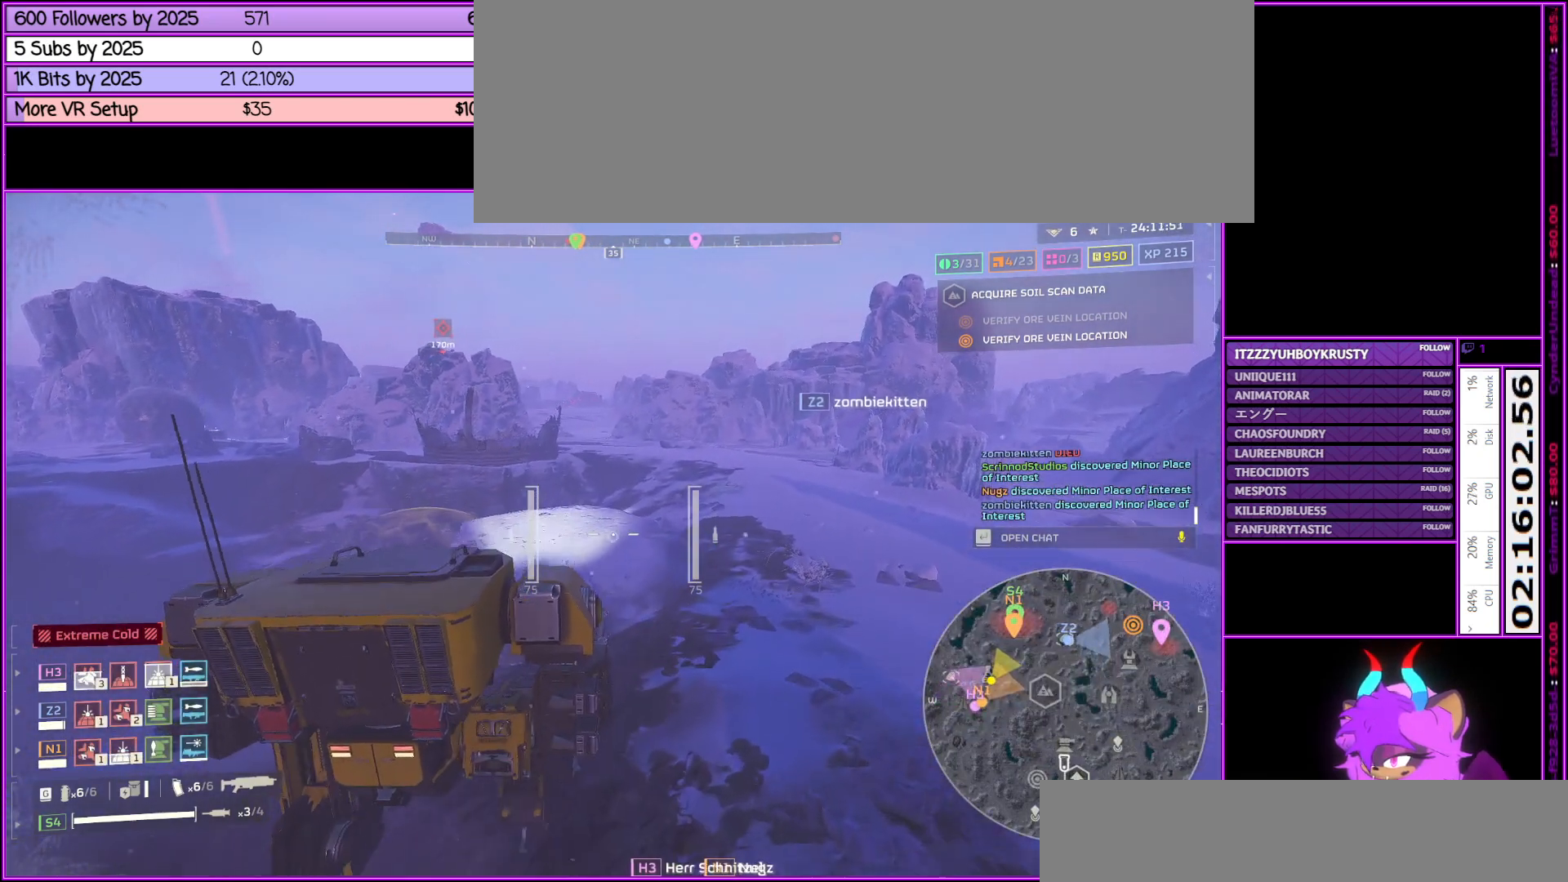
{"keys": ["w"], "mouse": [], "events": [[67, "a", "up"], [117, "d", "down"], [500, "d", "up"]]}
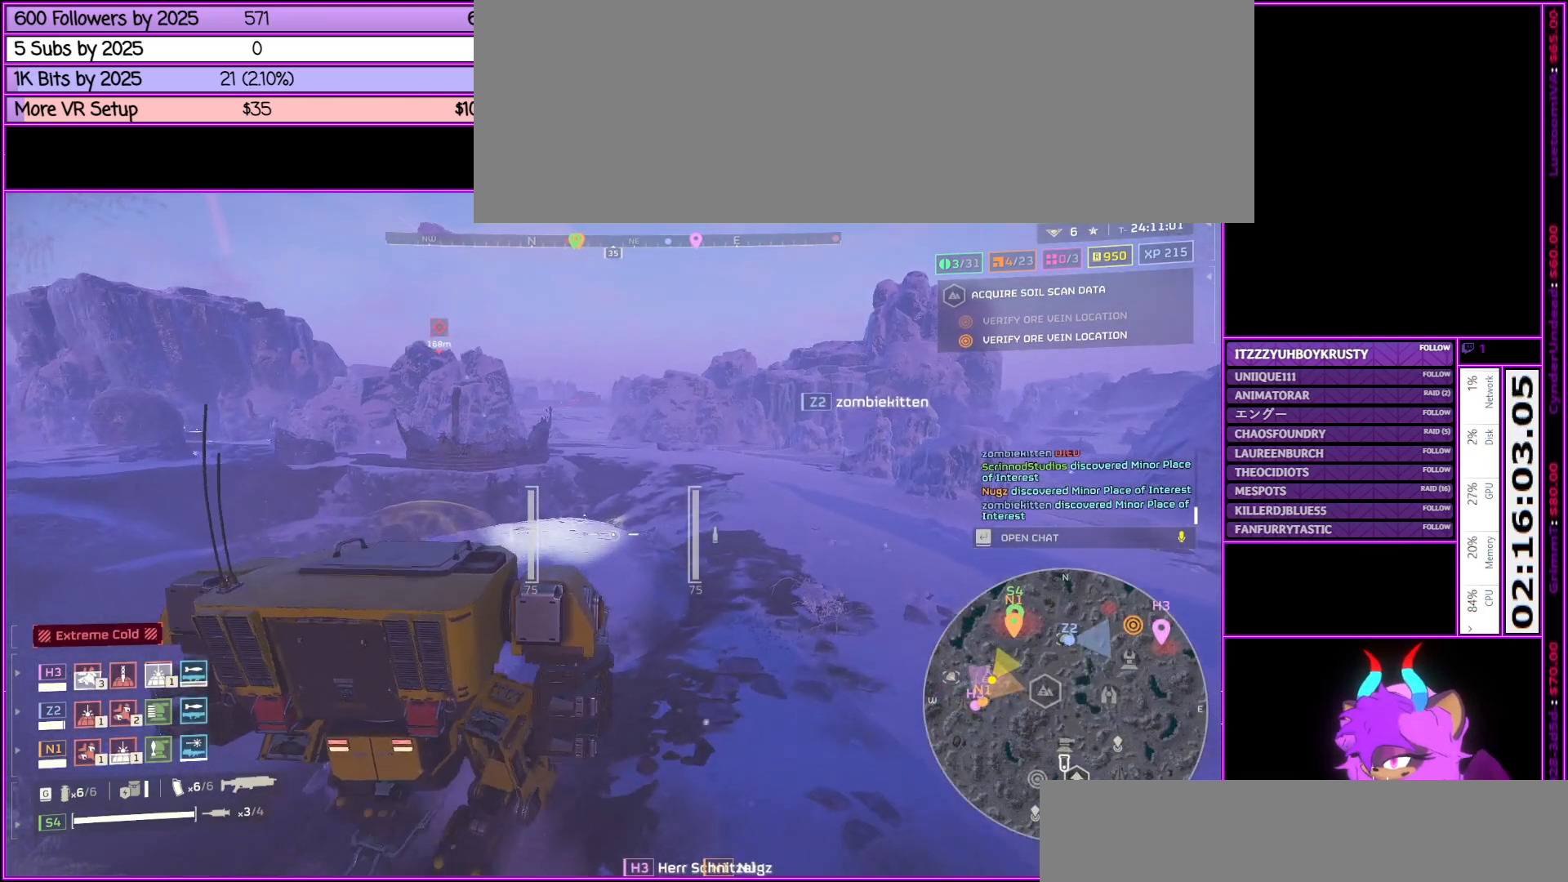
{"keys": ["w"], "mouse": [], "events": []}
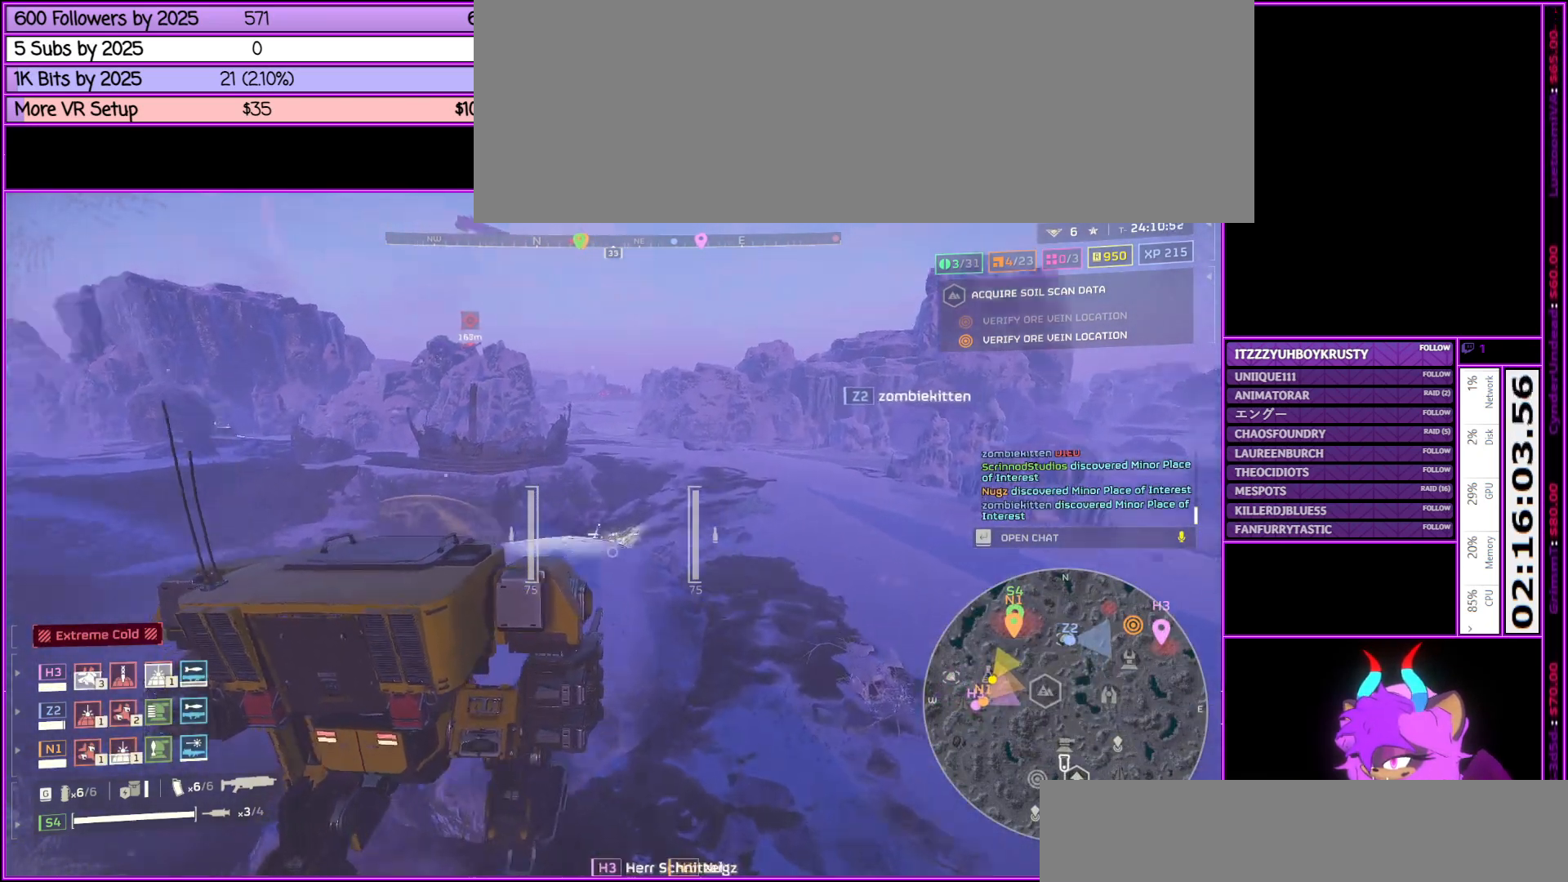
{"keys": ["w"], "mouse": [], "events": []}
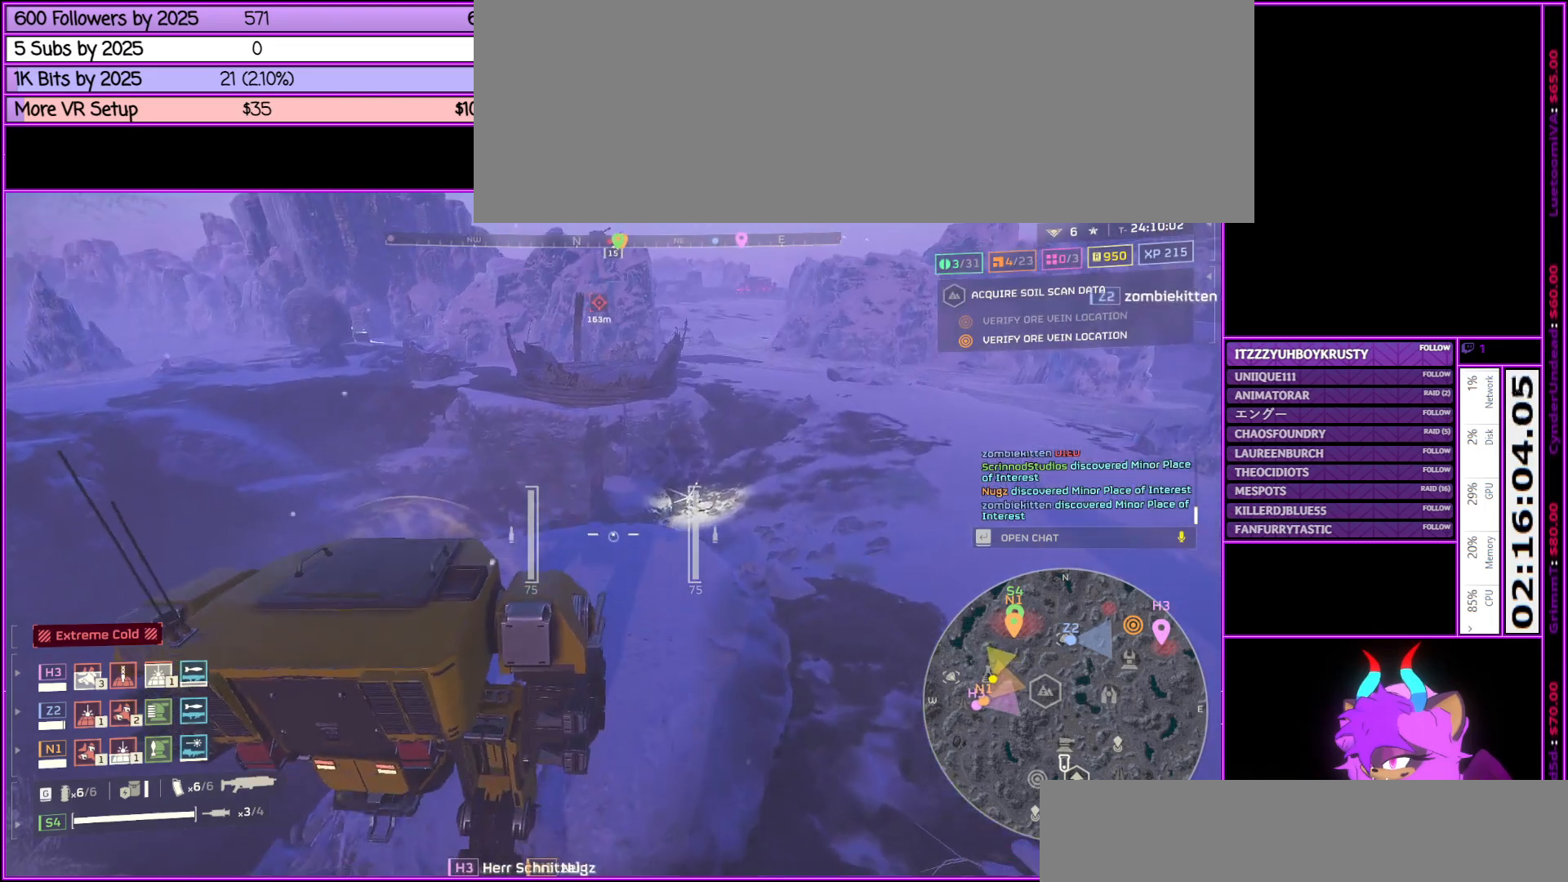
{"keys": ["d", "w"], "mouse": [], "events": [[417, "d", "down"]]}
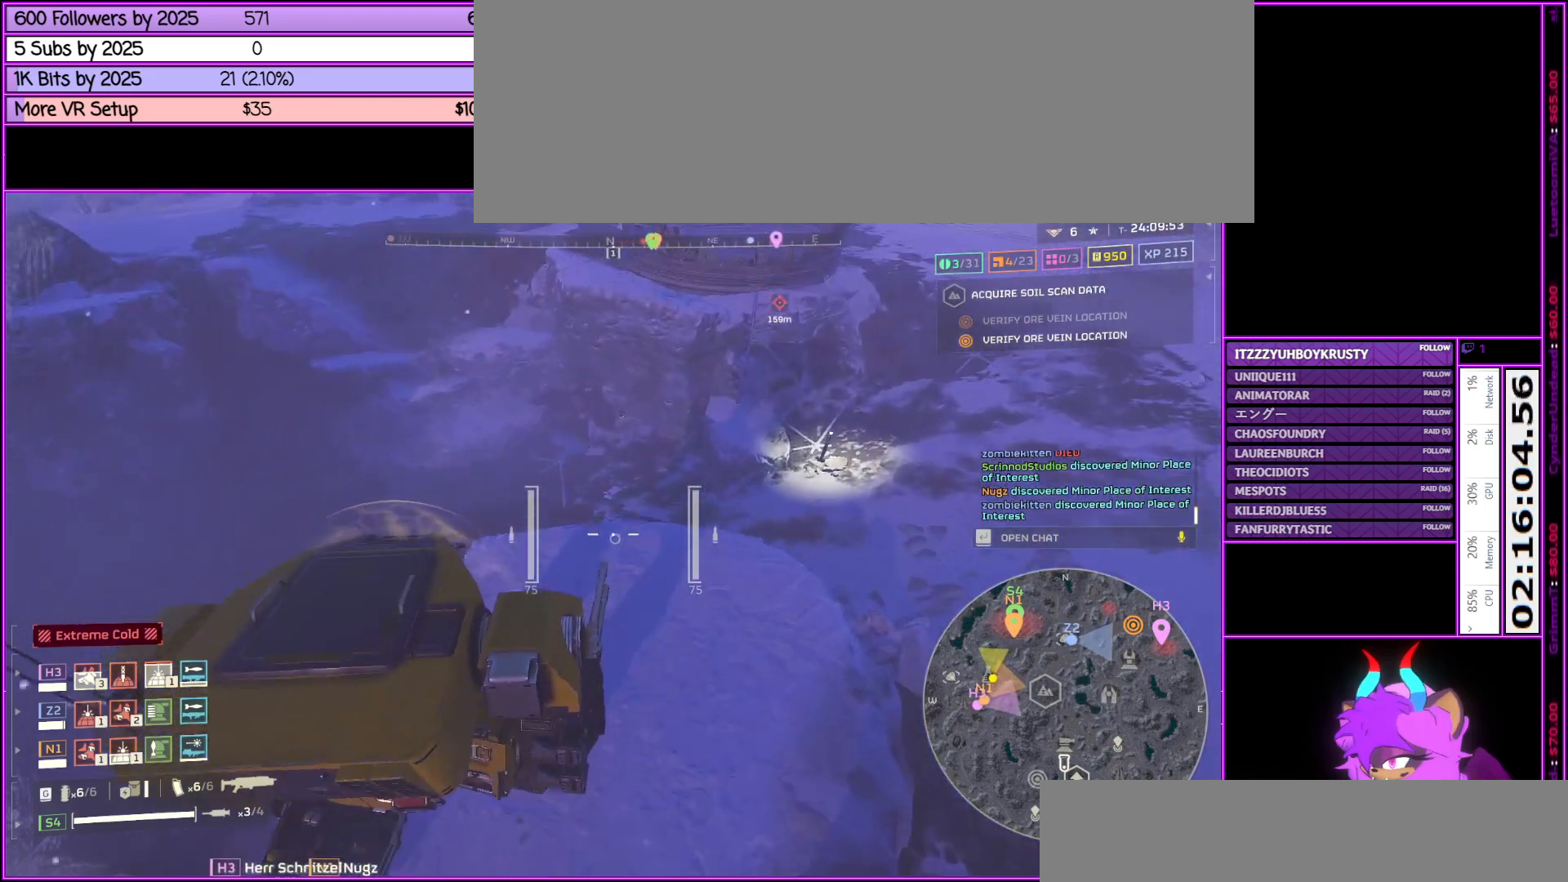
{"keys": ["d", "w"], "mouse": [], "events": []}
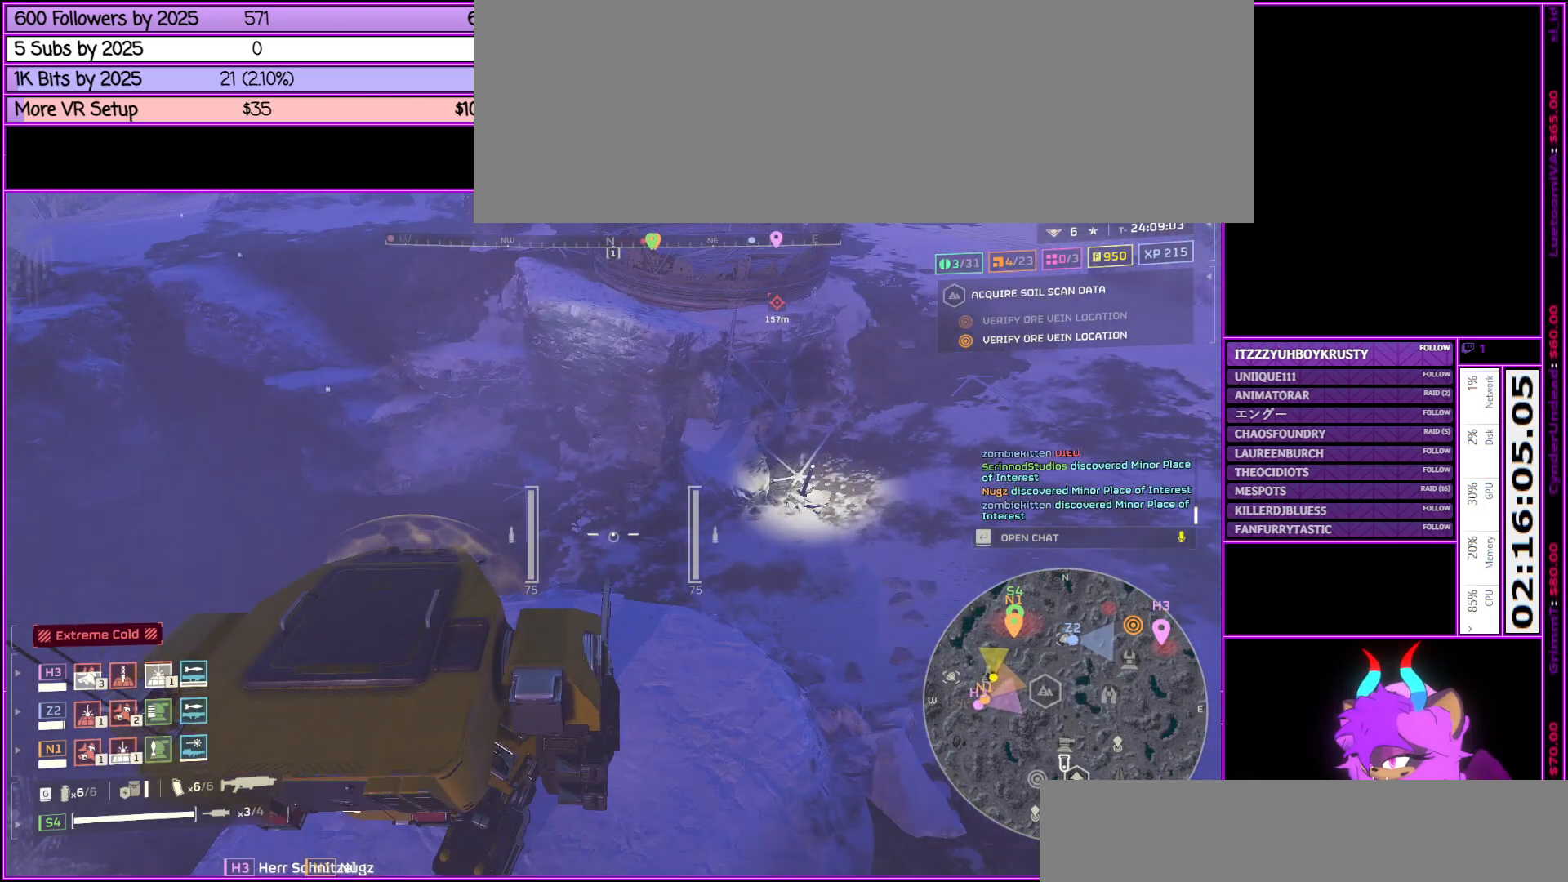
{"keys": ["d", "w"], "mouse": [], "events": []}
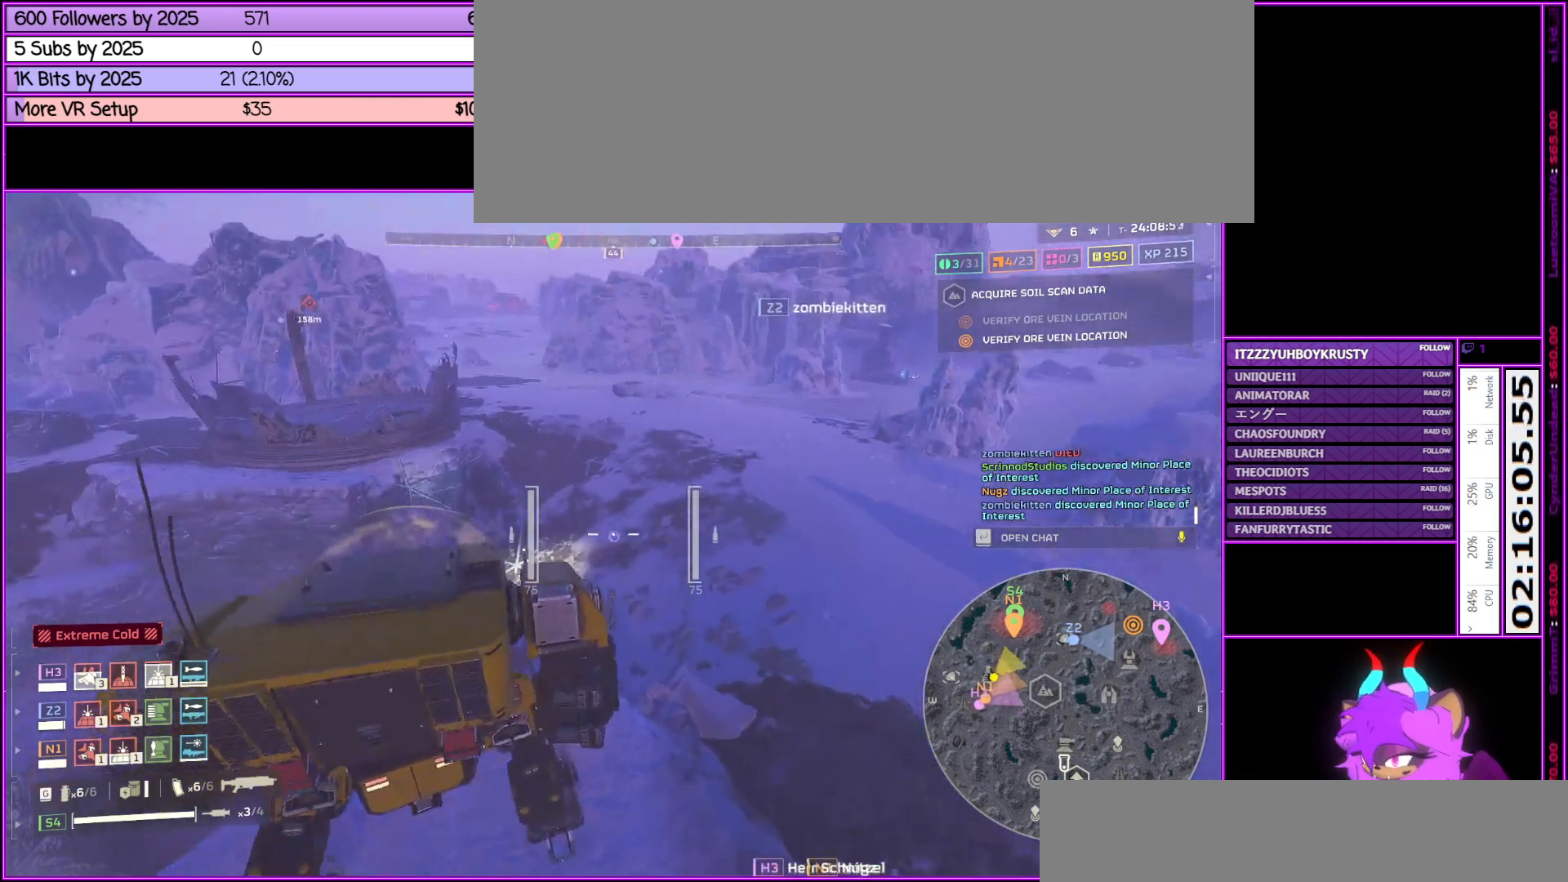
{"keys": ["d", "w"], "mouse": [], "events": []}
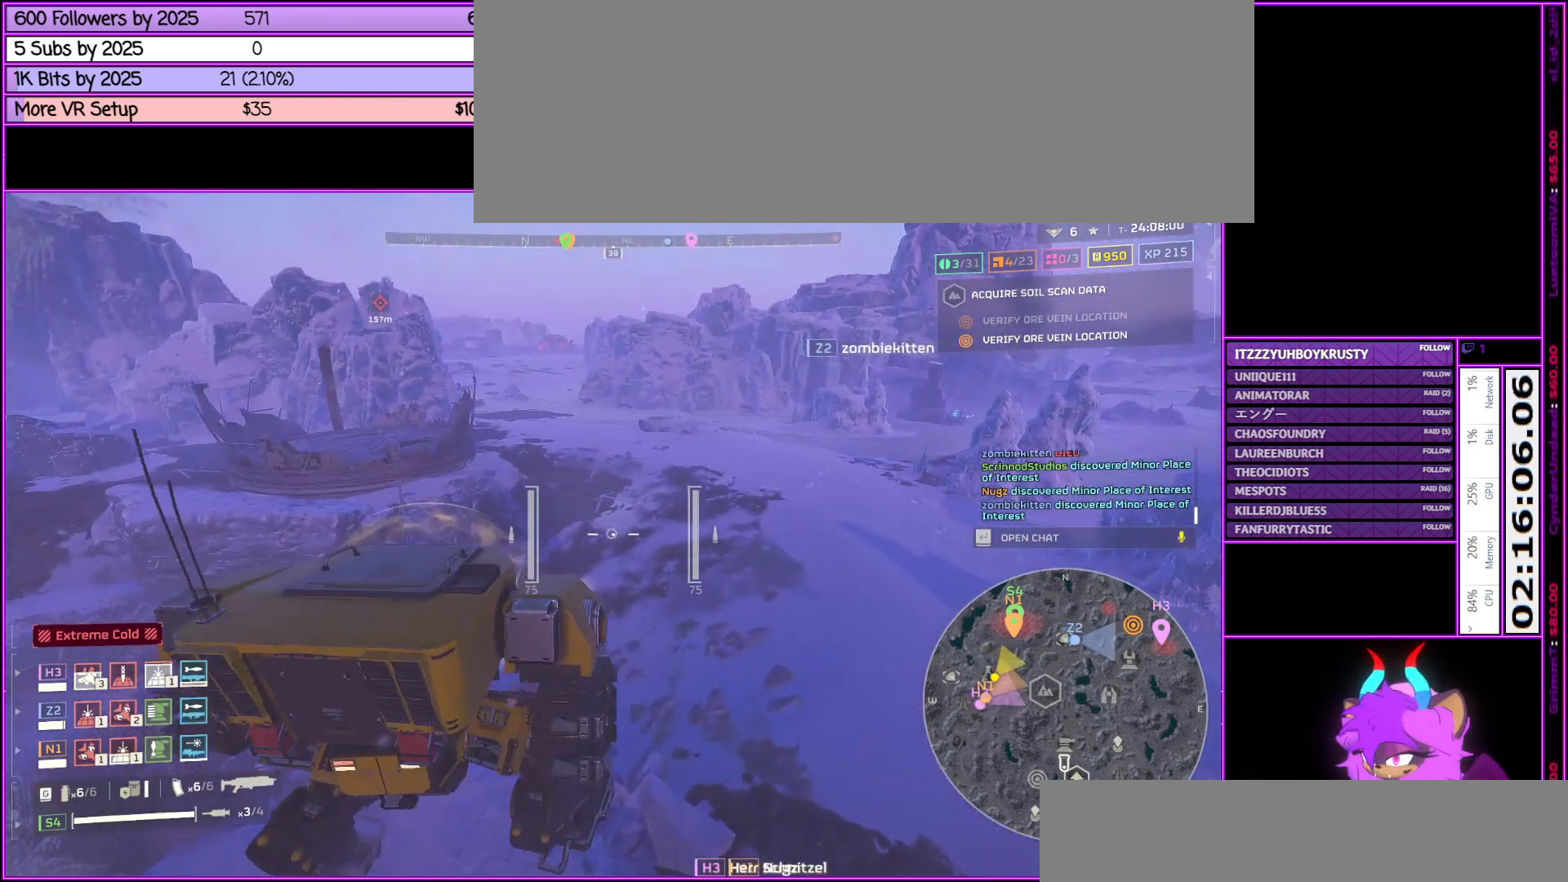
{"keys": ["d", "w"], "mouse": [], "events": []}
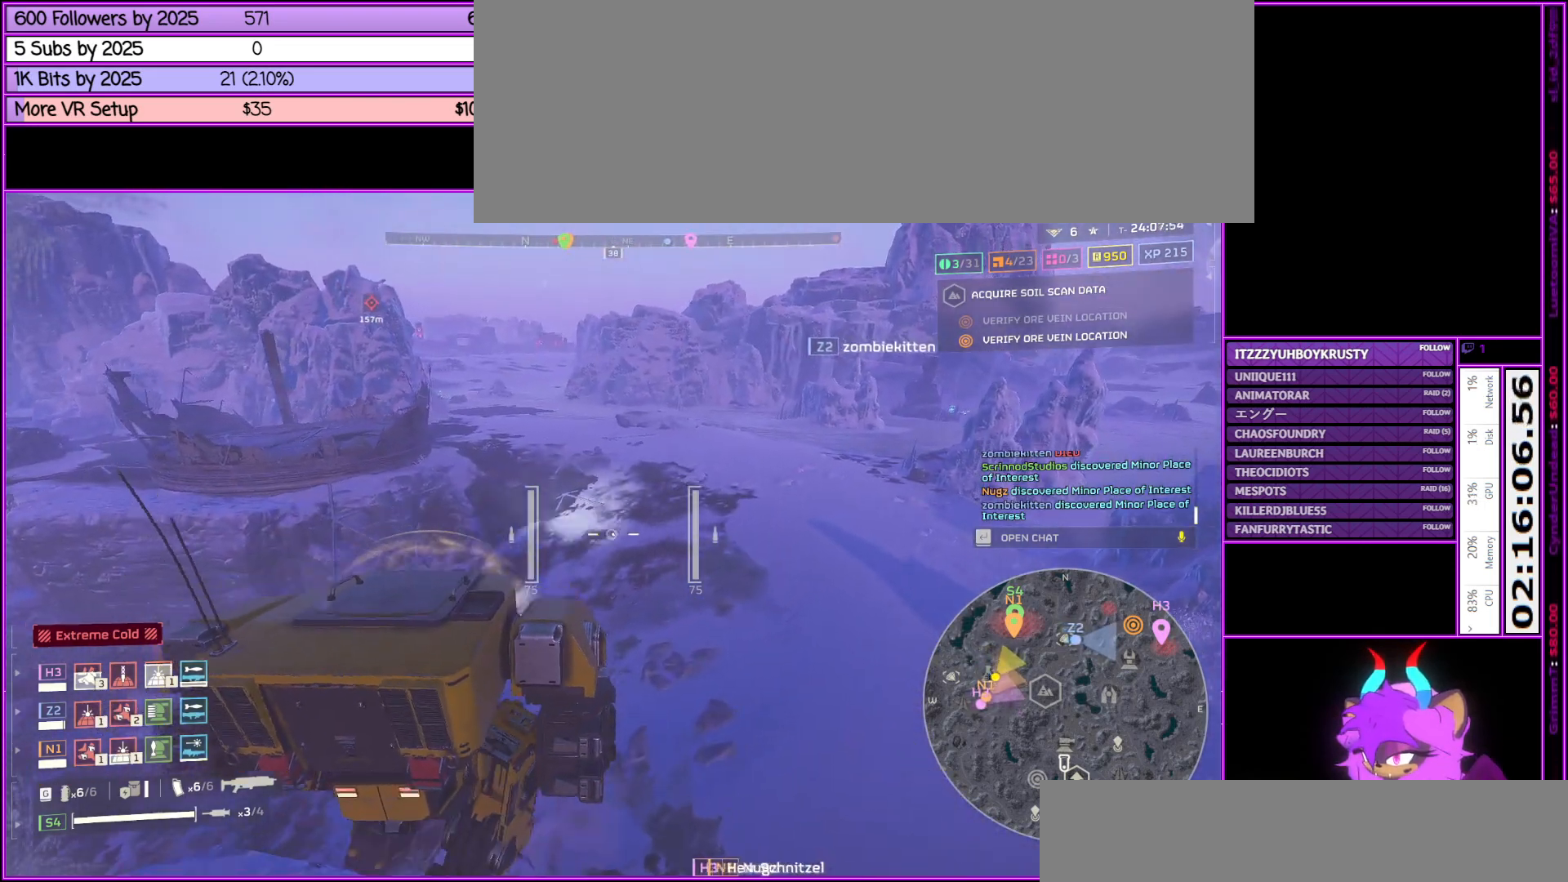
{"keys": ["w"], "mouse": [], "events": [[333, "d", "up"]]}
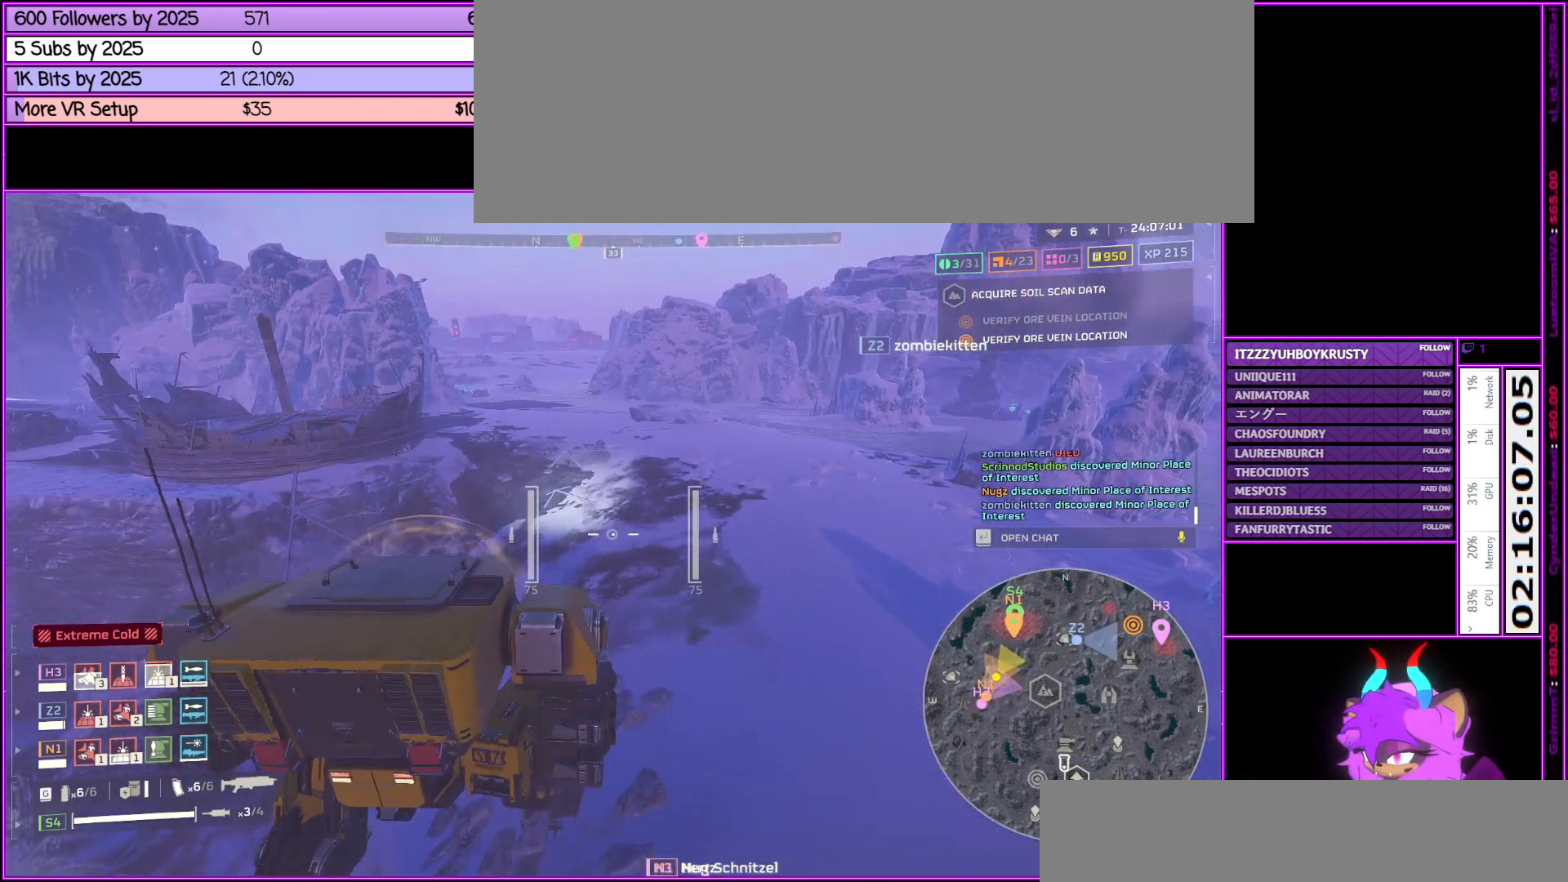
{"keys": ["d", "w"], "mouse": [], "events": [[267, "d", "down"]]}
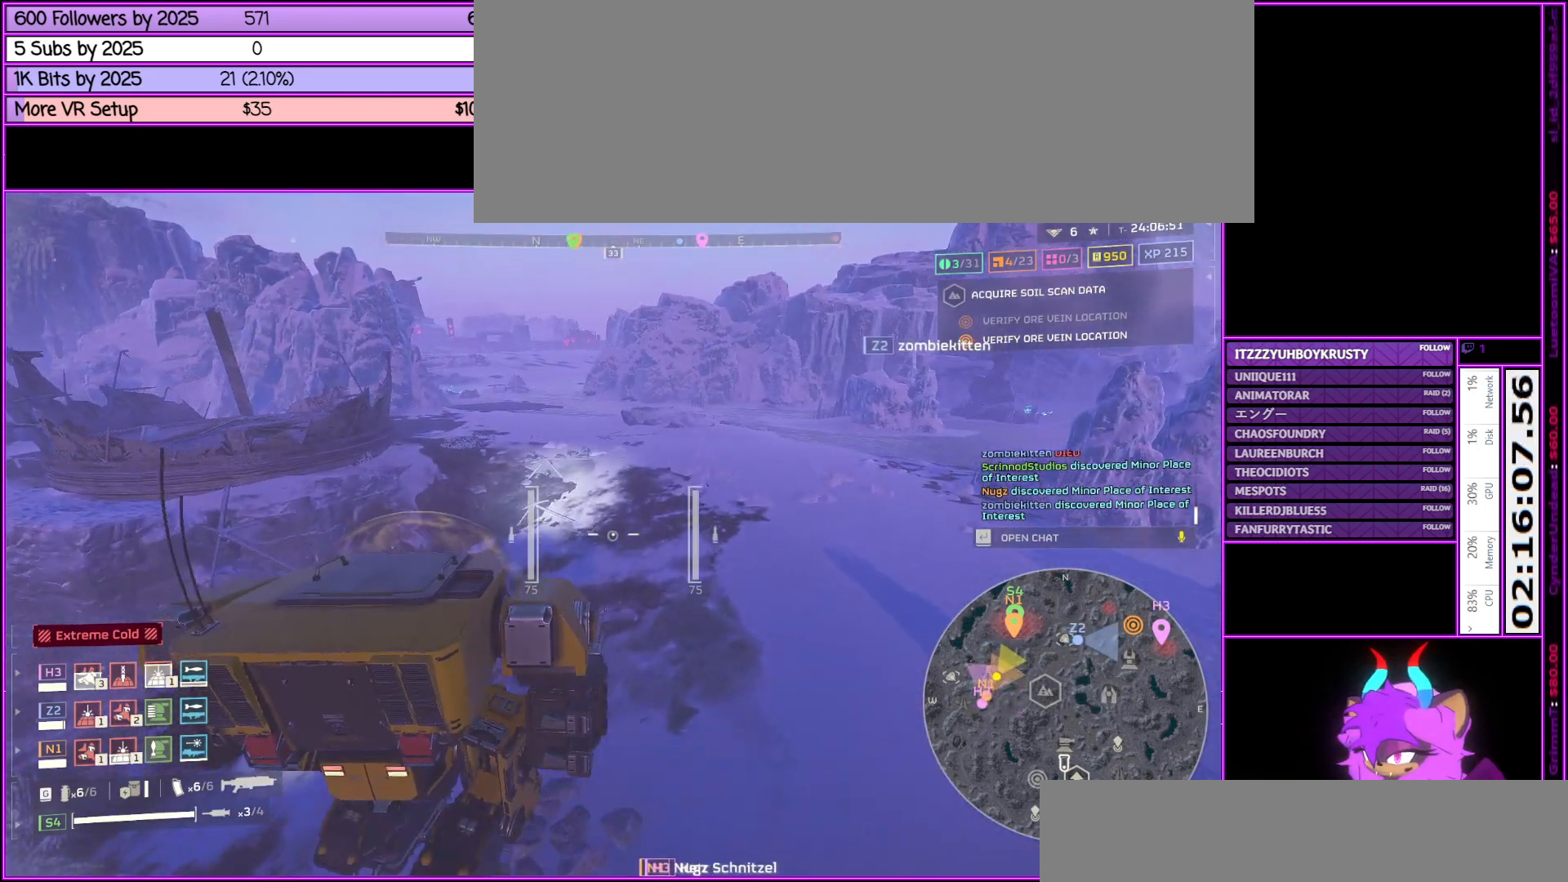
{"keys": ["w"], "mouse": [], "events": [[83, "d", "up"]]}
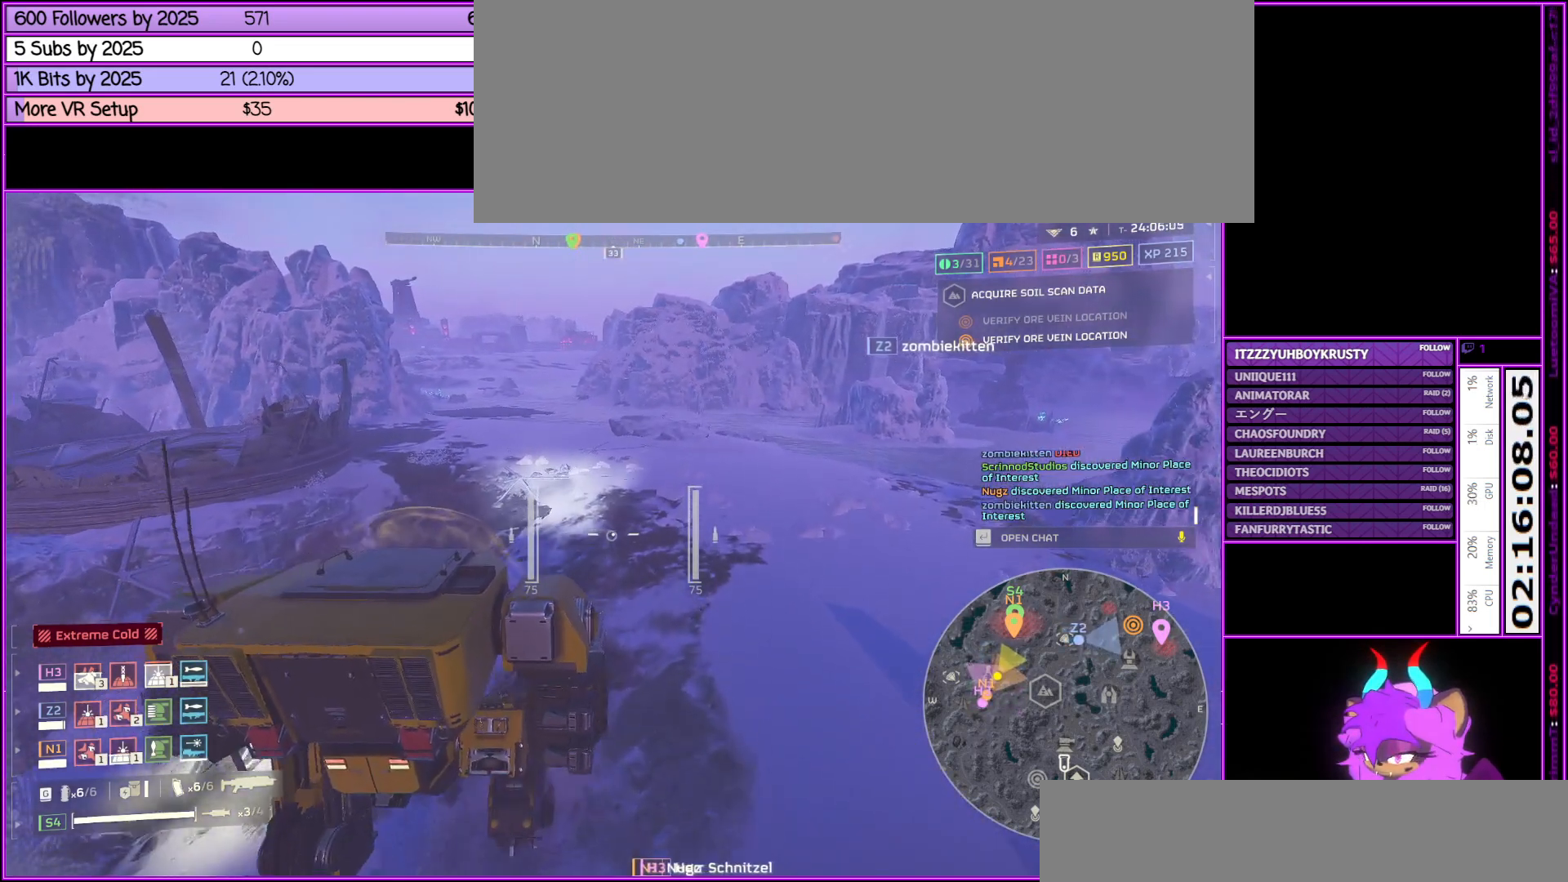
{"keys": ["w"], "mouse": [], "events": [[250, "d", "down"], [400, "d", "up"]]}
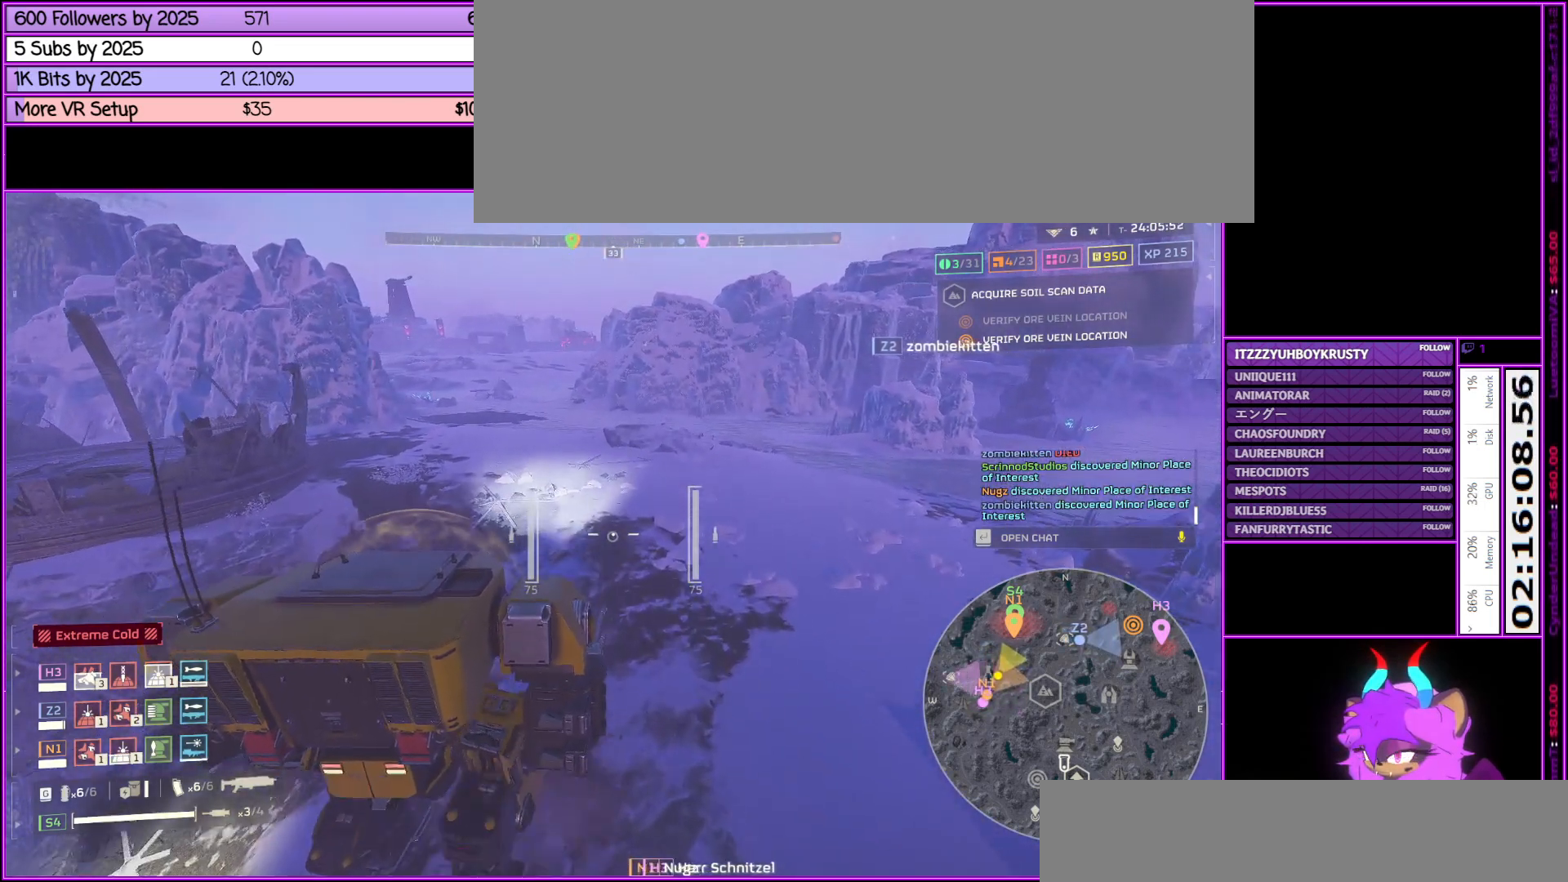
{"keys": ["w"], "mouse": [], "events": []}
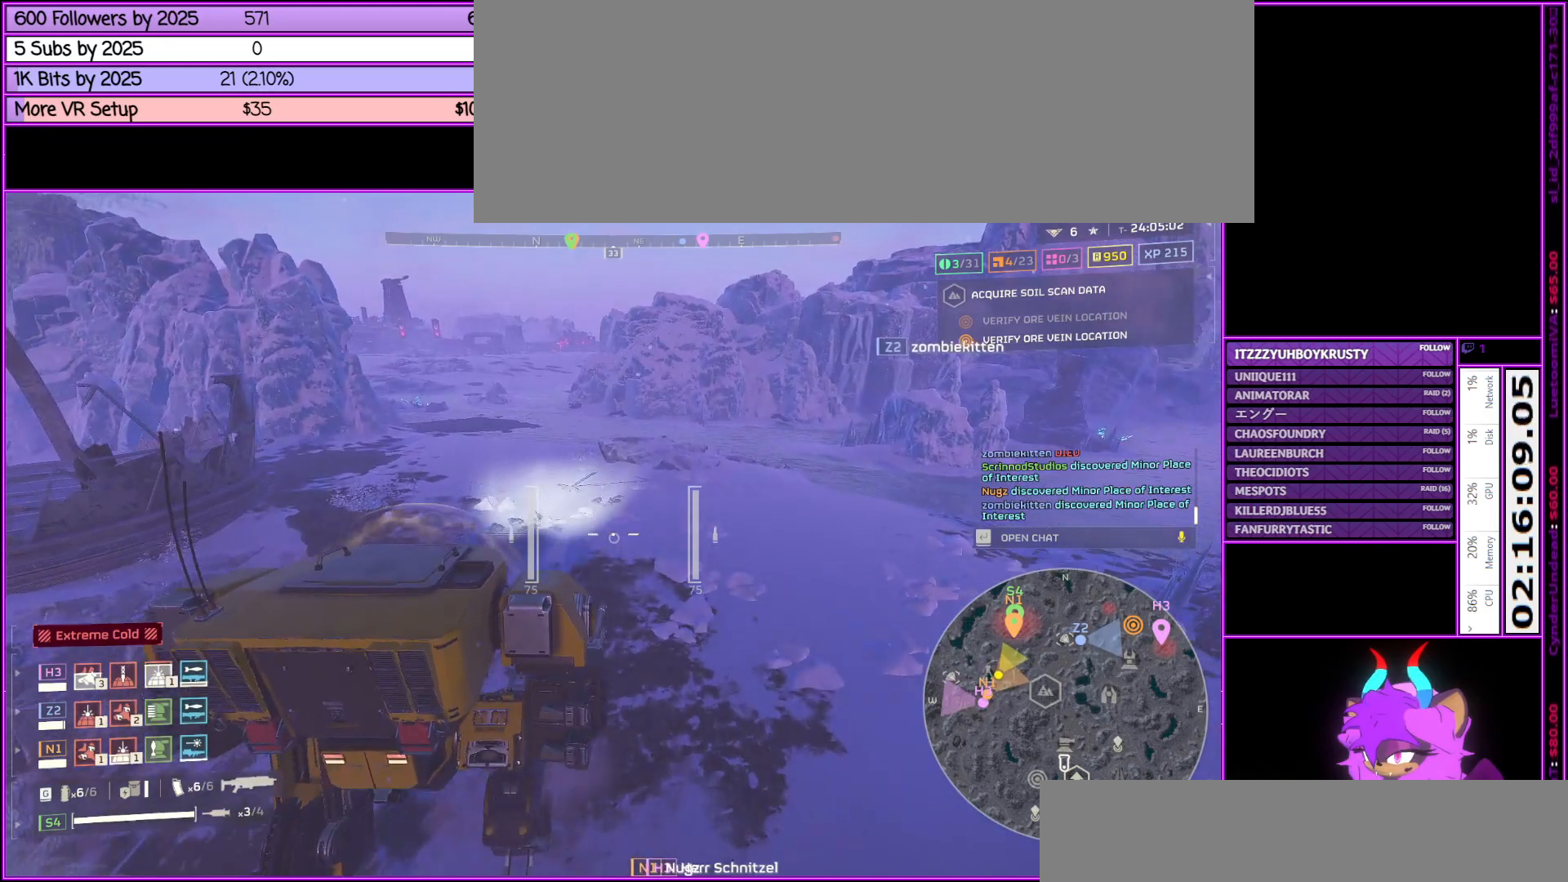
{"keys": ["a", "w"], "mouse": [], "events": [[183, "a", "down"]]}
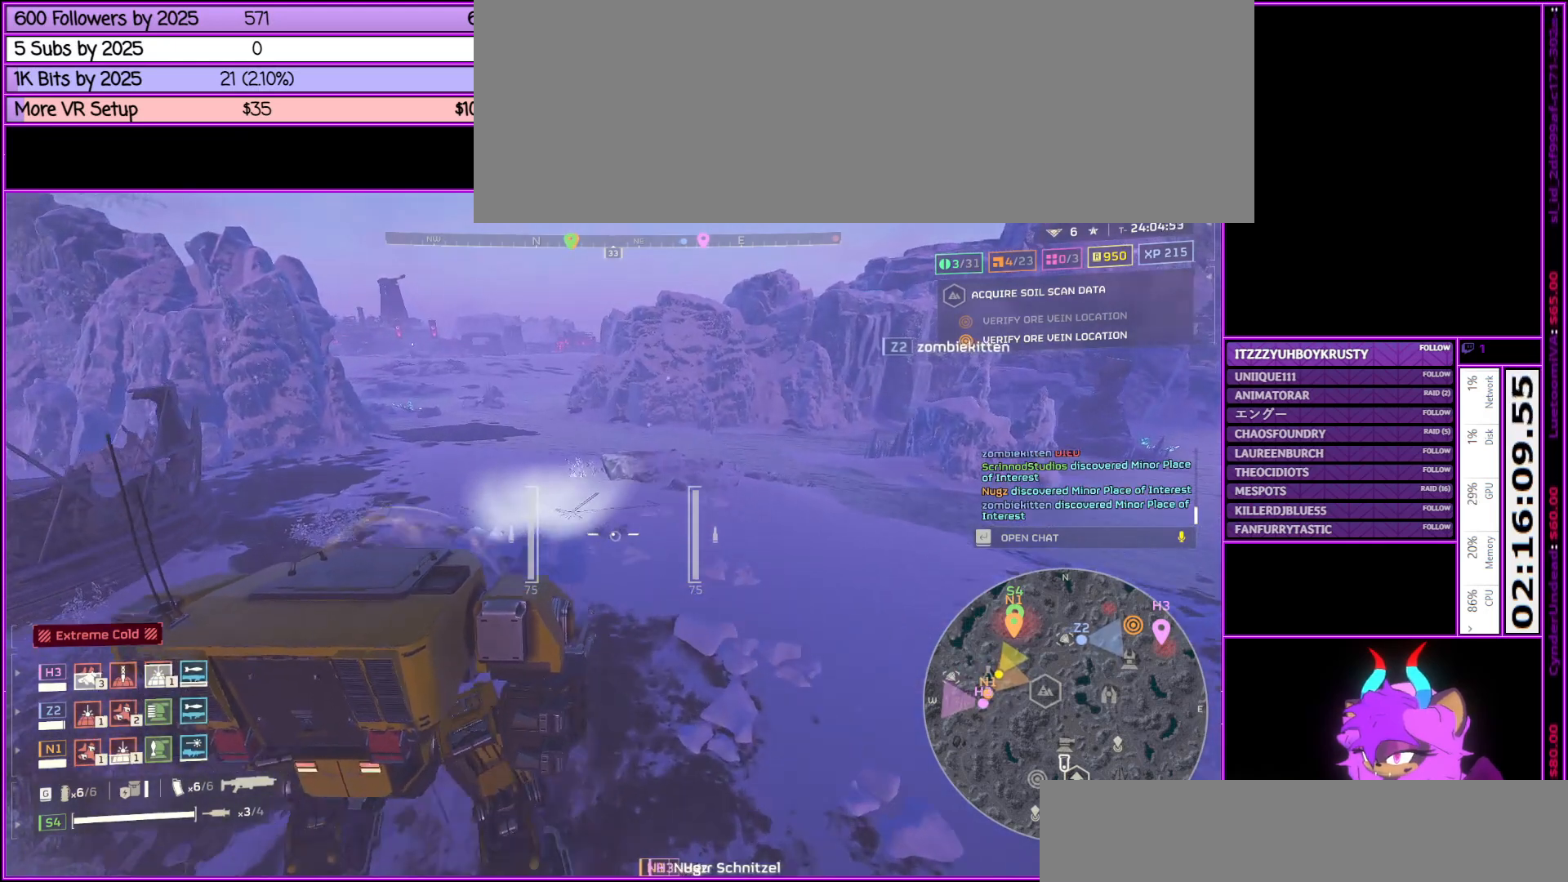
{"keys": ["d", "w"], "mouse": [], "events": [[150, "a", "up"], [483, "d", "down"]]}
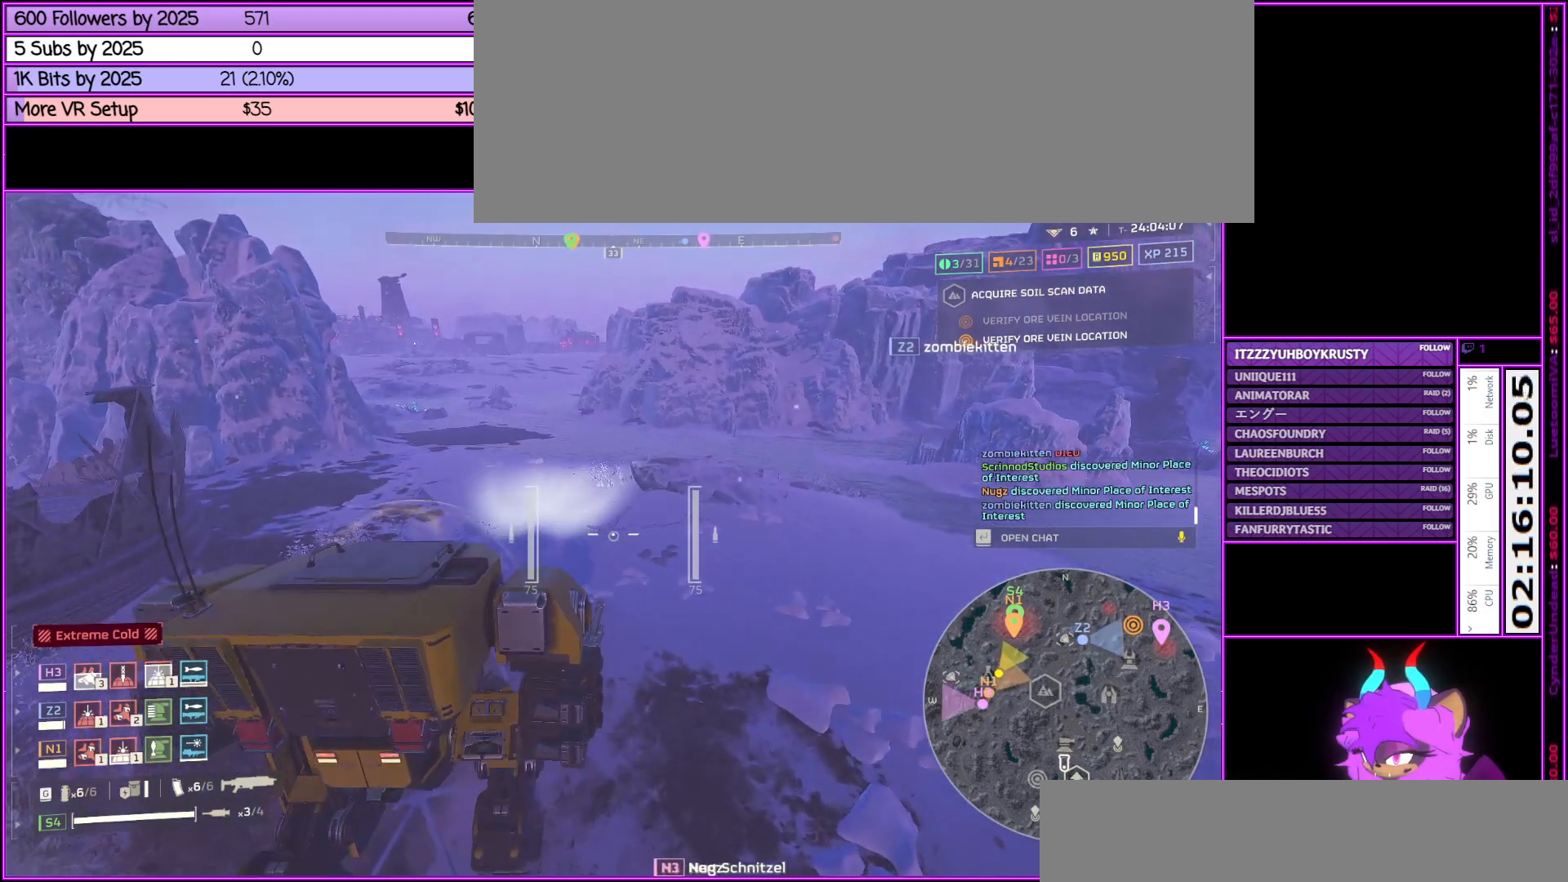
{"keys": ["a", "w"], "mouse": [], "events": [[117, "a", "down"], [167, "d", "up"]]}
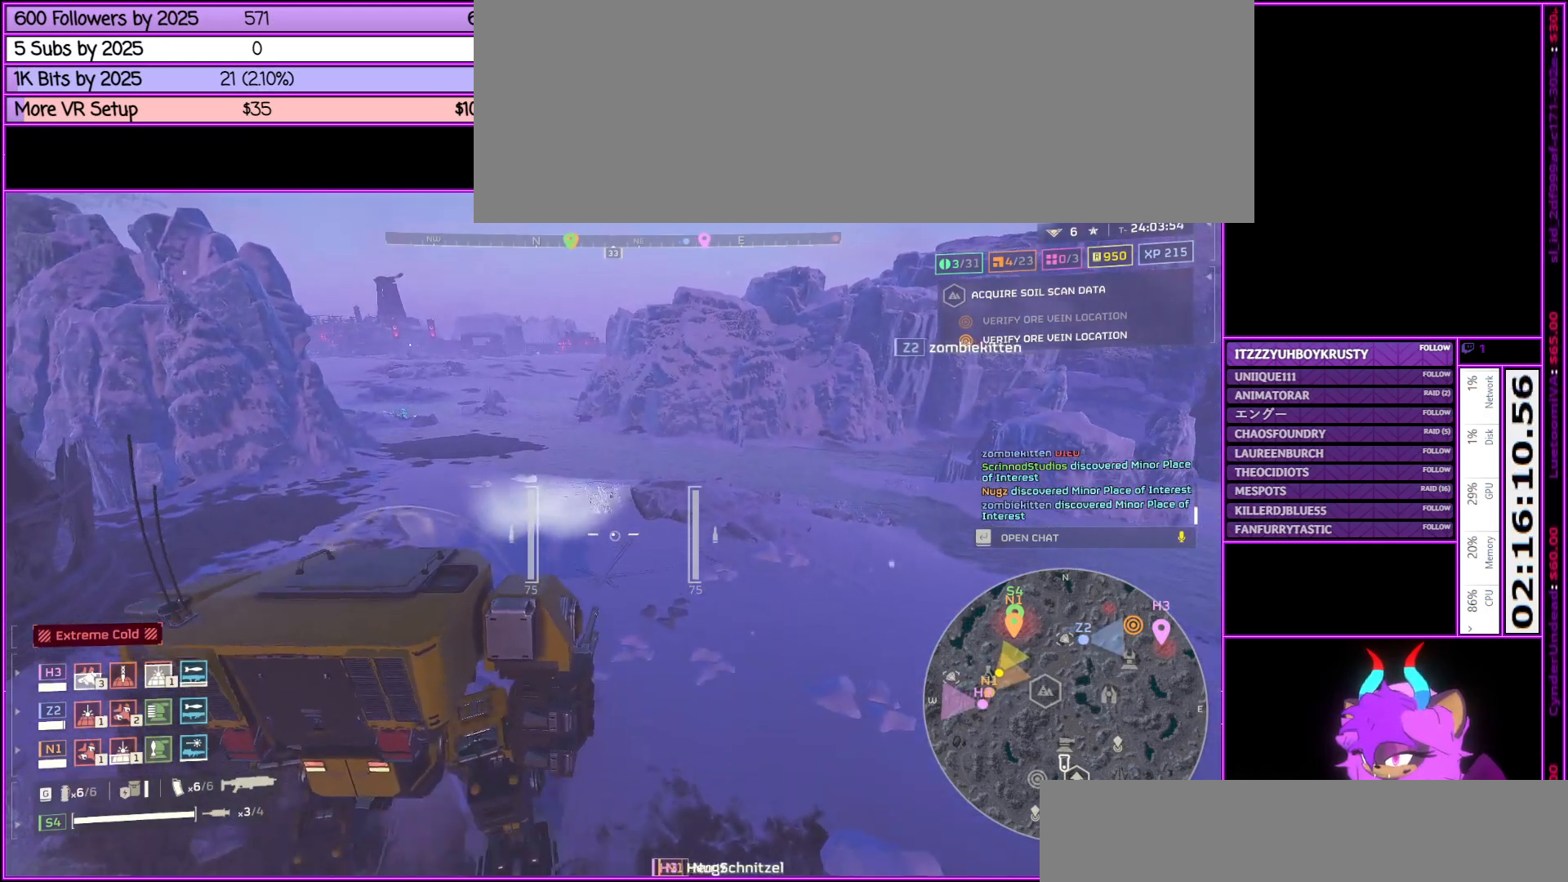
{"keys": ["a", "w"], "mouse": [], "events": []}
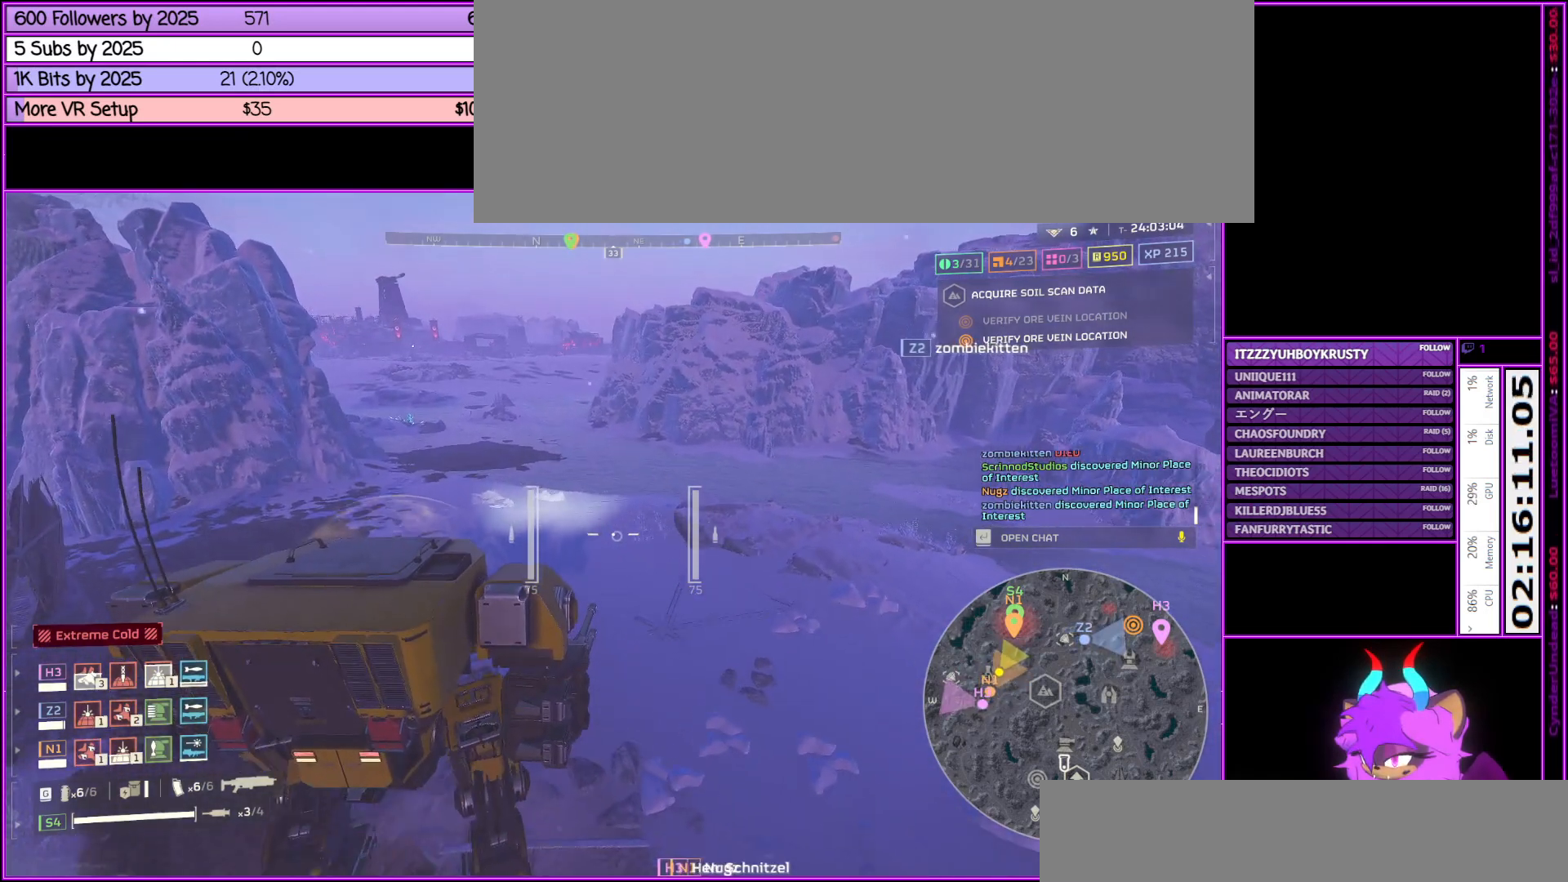
{"keys": ["a", "w"], "mouse": [], "events": []}
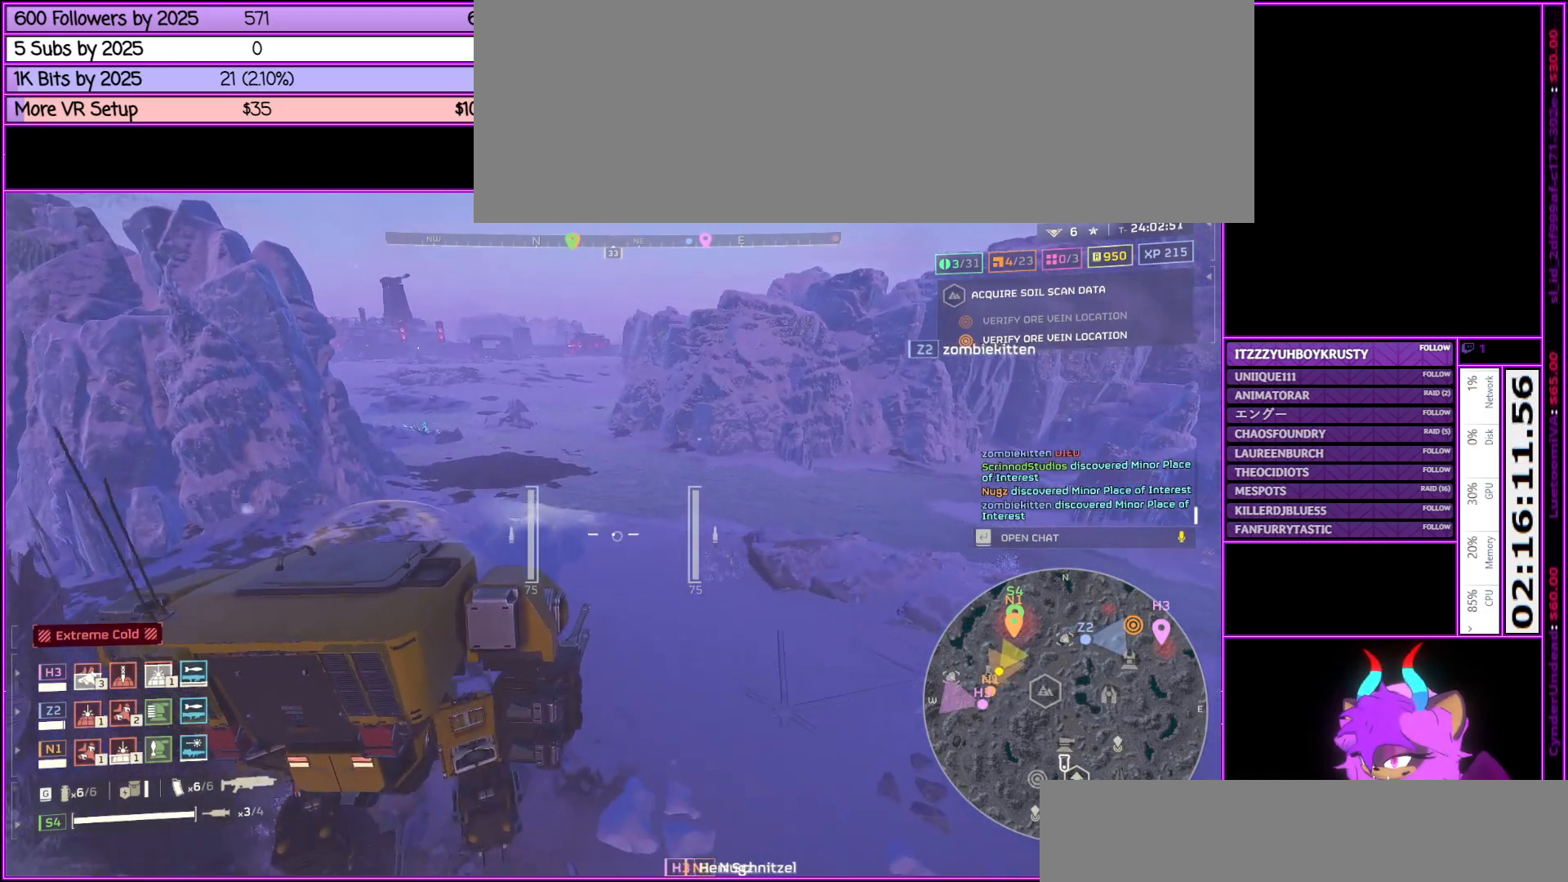
{"keys": ["a", "w"], "mouse": [], "events": []}
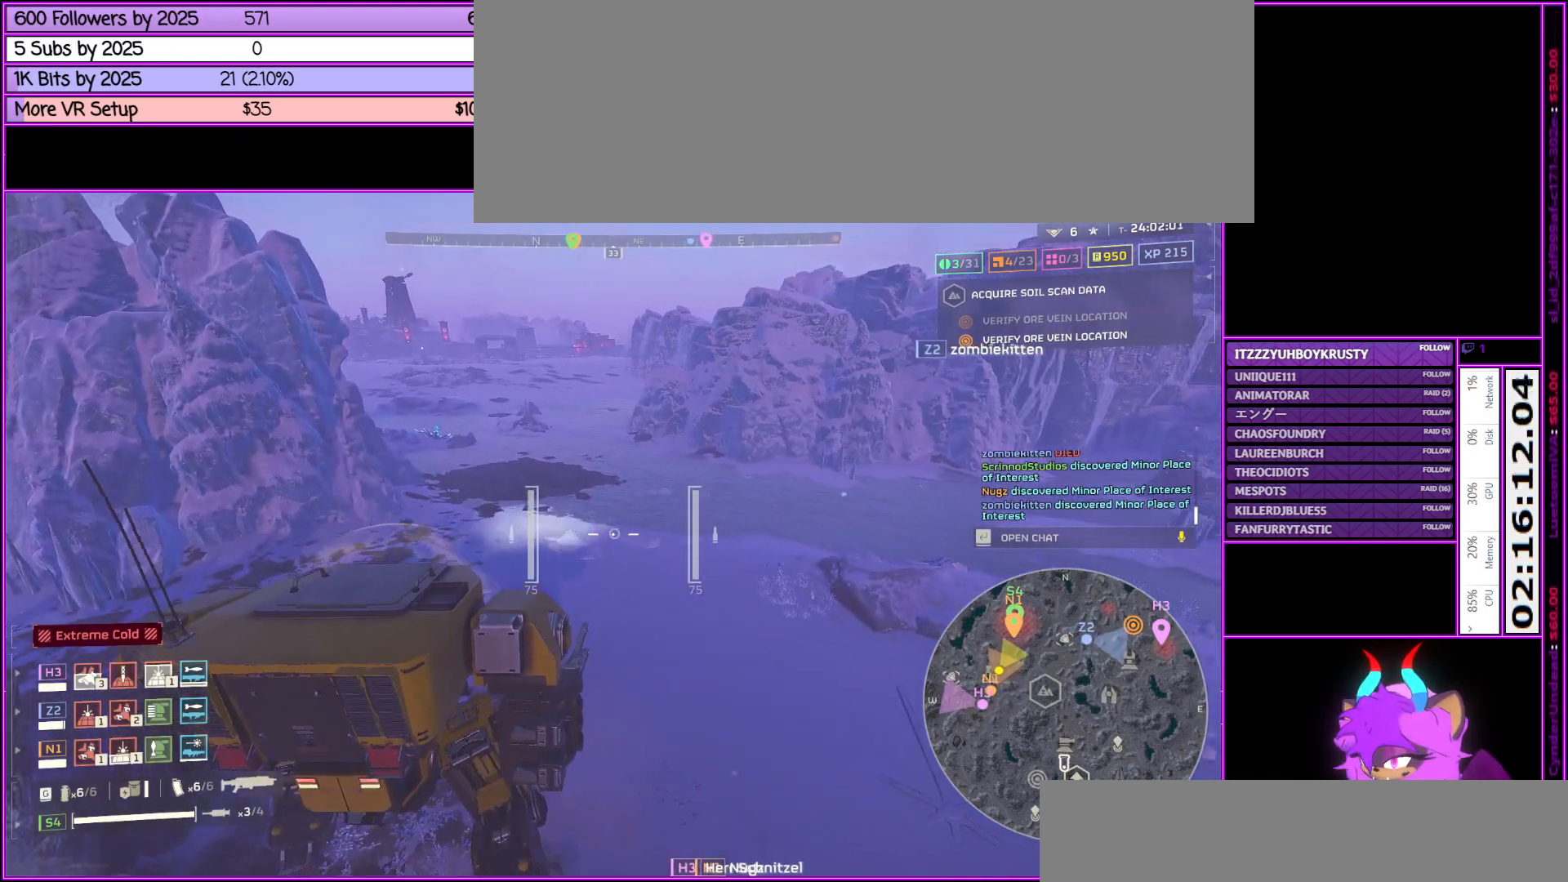
{"keys": ["a", "w"], "mouse": [], "events": []}
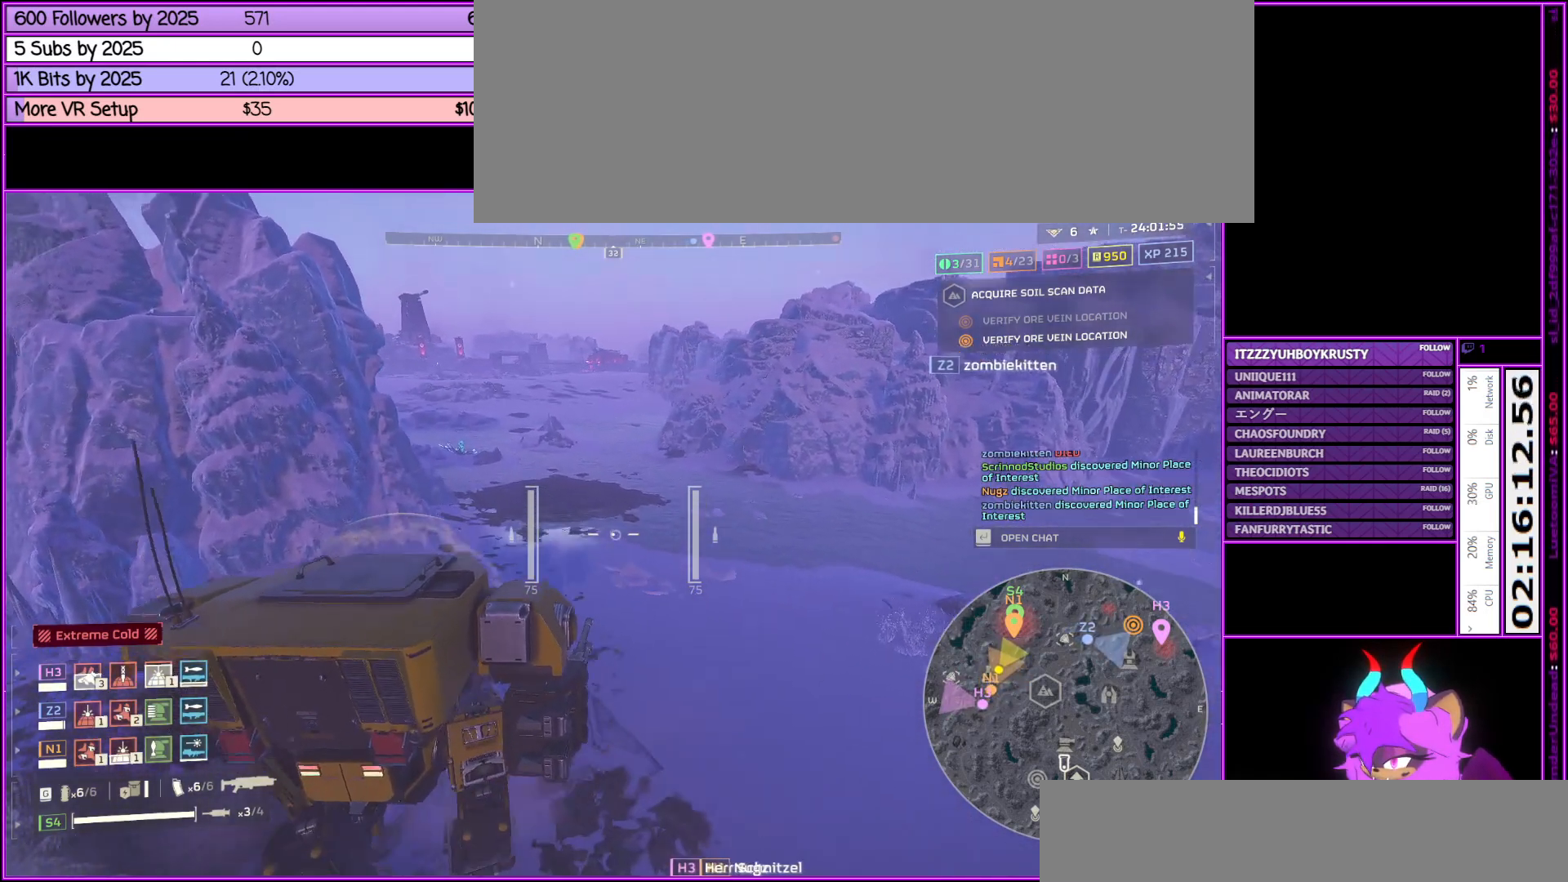
{"keys": ["a"], "mouse": [], "events": [[283, "w", "up"]]}
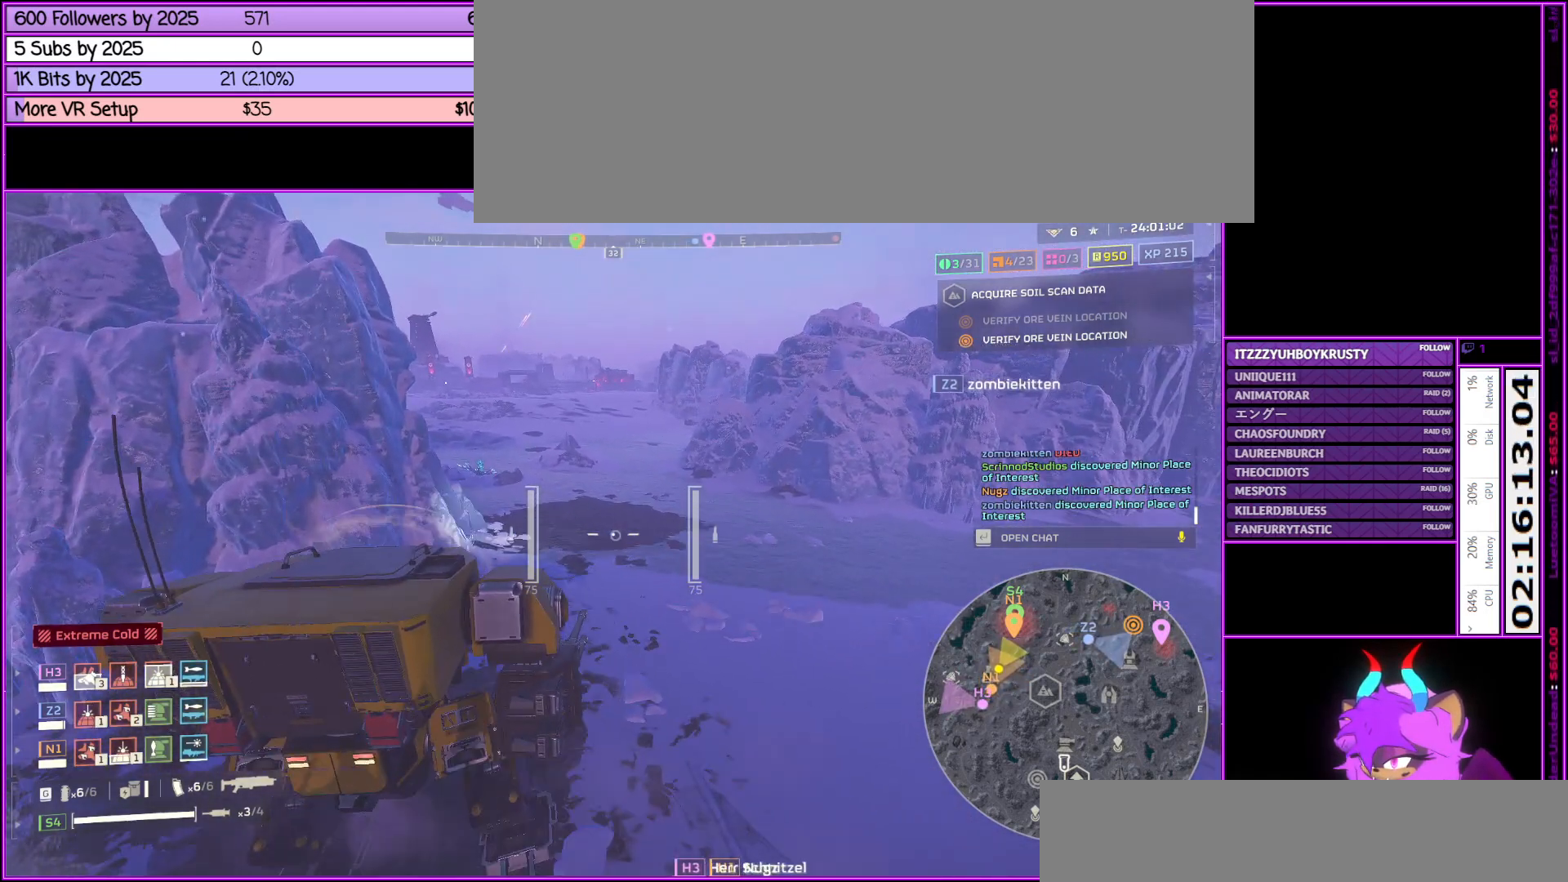
{"keys": [], "mouse": [], "events": [[217, "a", "up"]]}
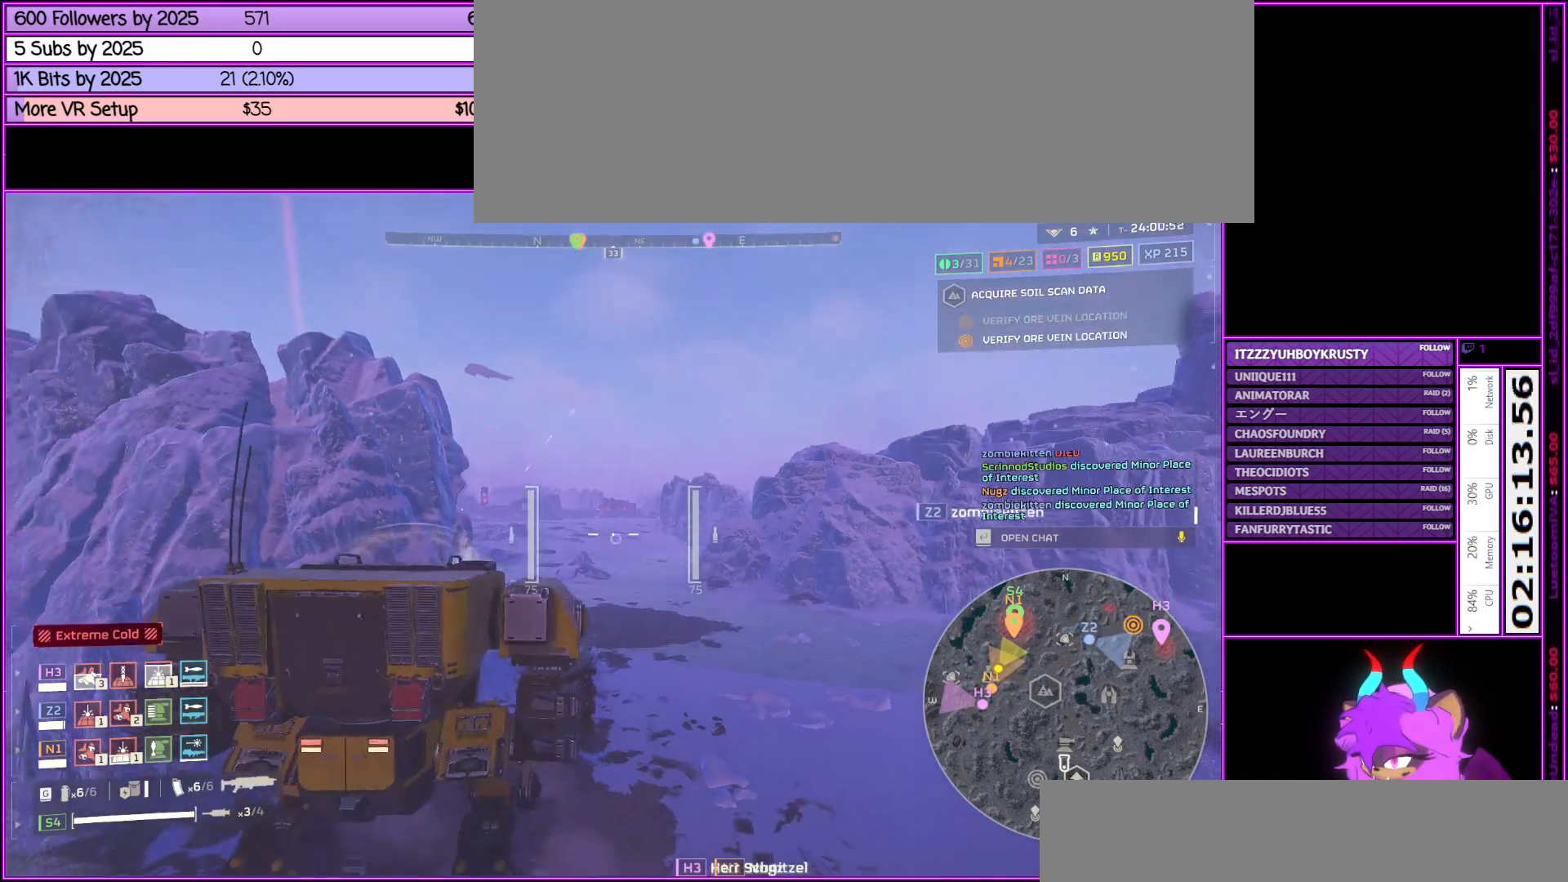
{"keys": [], "mouse": [], "events": []}
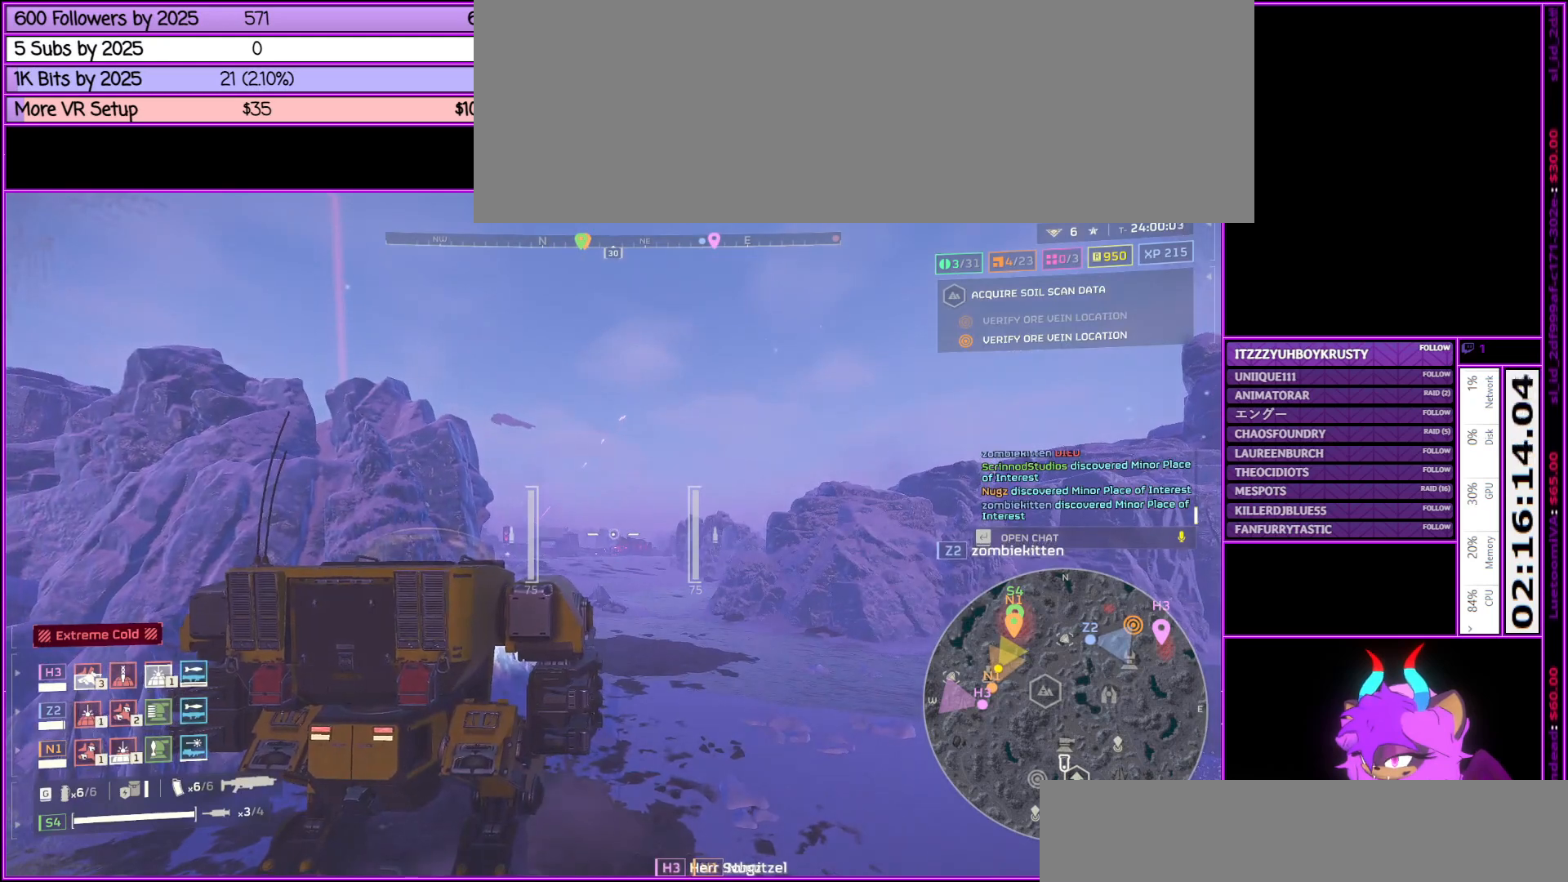
{"keys": [], "mouse": [], "events": []}
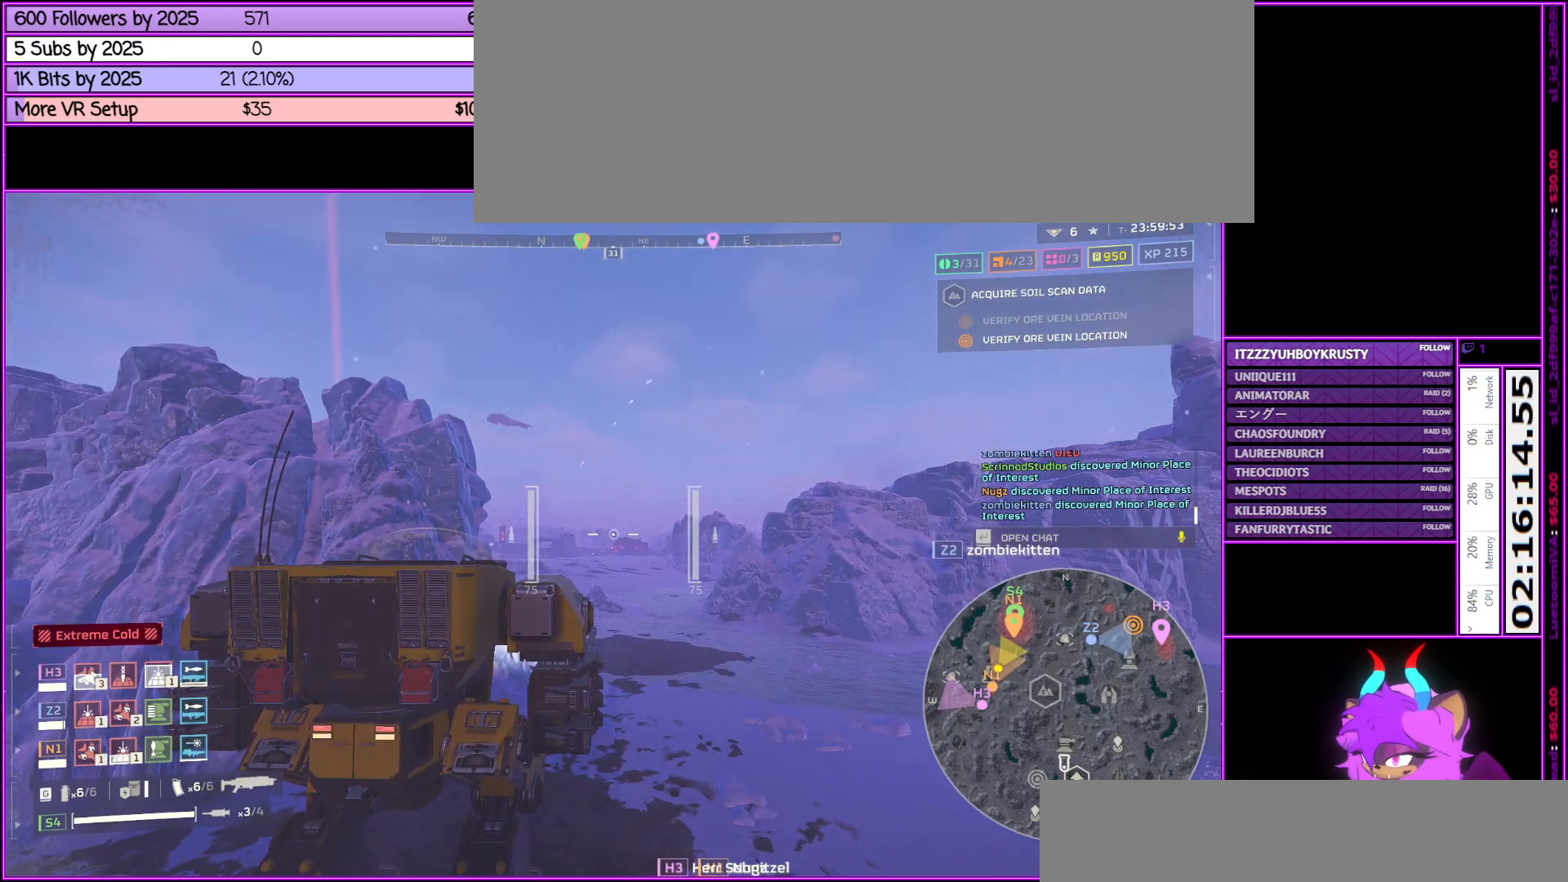
{"keys": [], "mouse": [], "events": []}